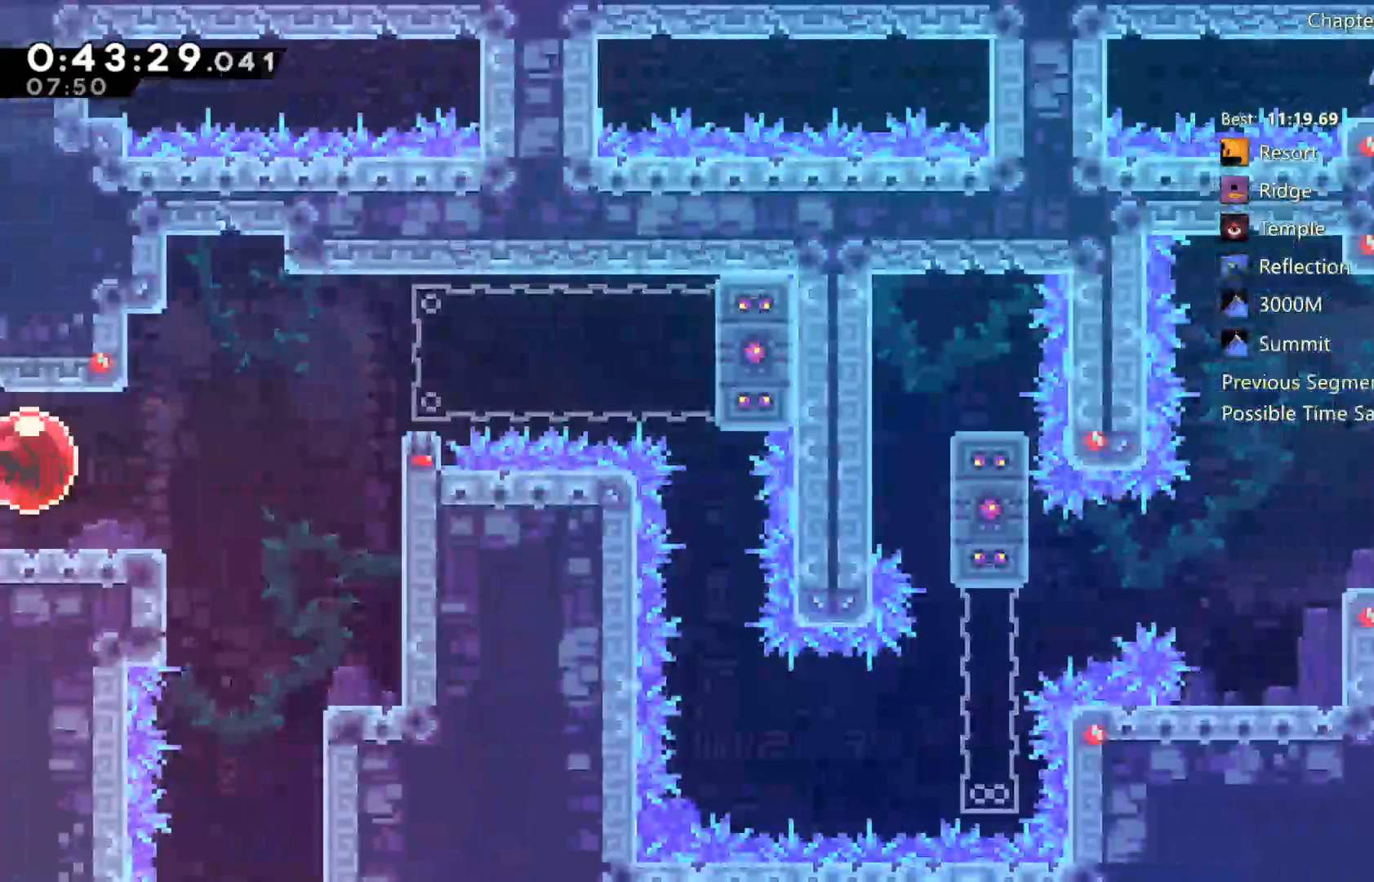
Gameplay with a controller (Xbox layout); each line is a JSON object with the inputs held at the frame after it. "events" lists button and stick changes between this image and that frame as [ms after this image, input, new state], when the widget could be followed in between.
{"buttons": ["DPAD_RIGHT"], "left_stick": "center", "right_stick": "center", "events": [[267, "X", "down"], [383, "DPAD_UP", "up"], [383, "X", "up"]]}
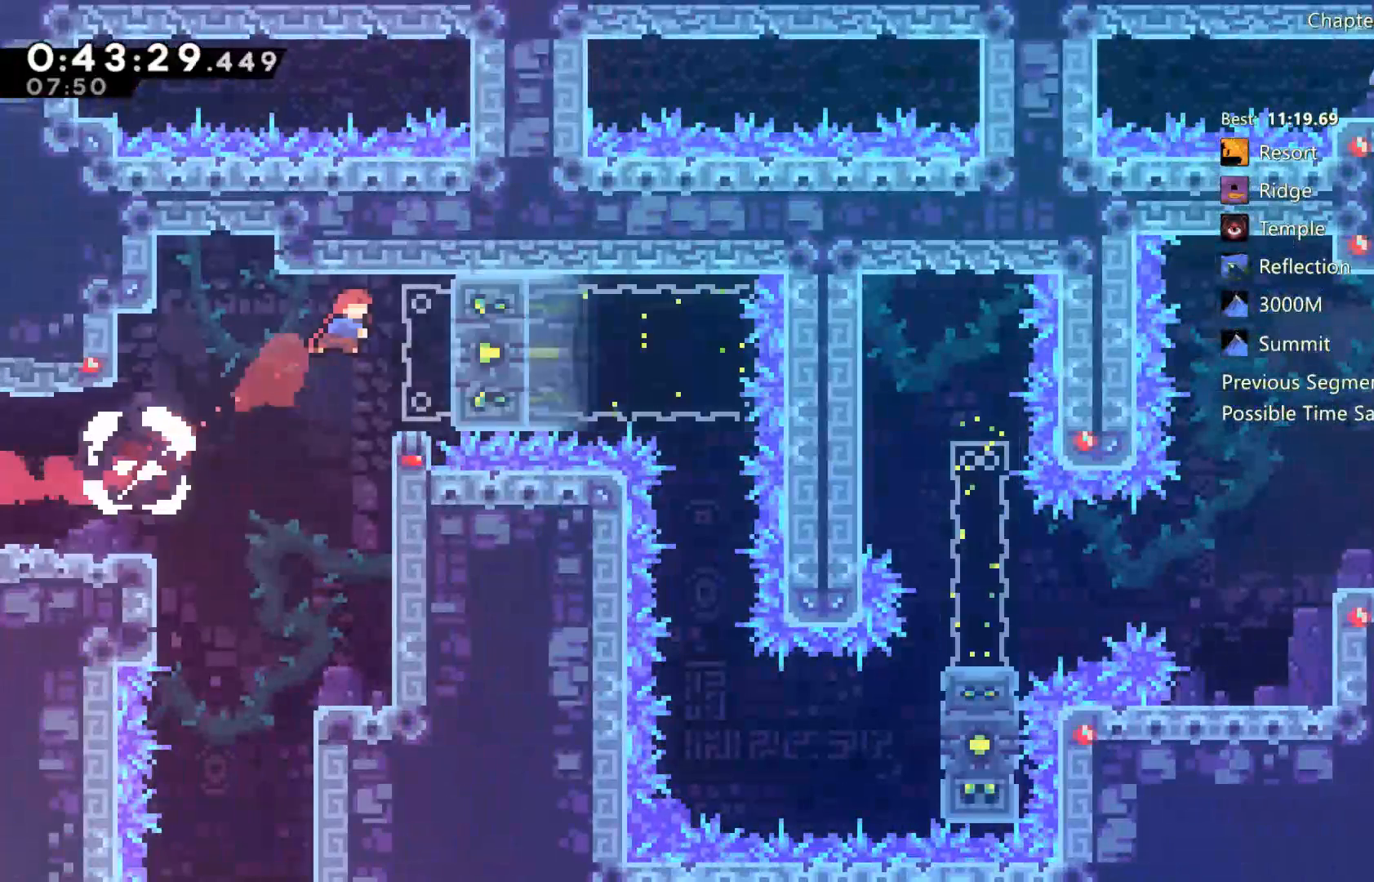
{"buttons": ["R2"], "left_stick": "center", "right_stick": "center", "events": [[67, "R2", "down"], [100, "DPAD_RIGHT", "up"], [267, "DPAD_DOWN", "down"], [367, "DPAD_DOWN", "up"]]}
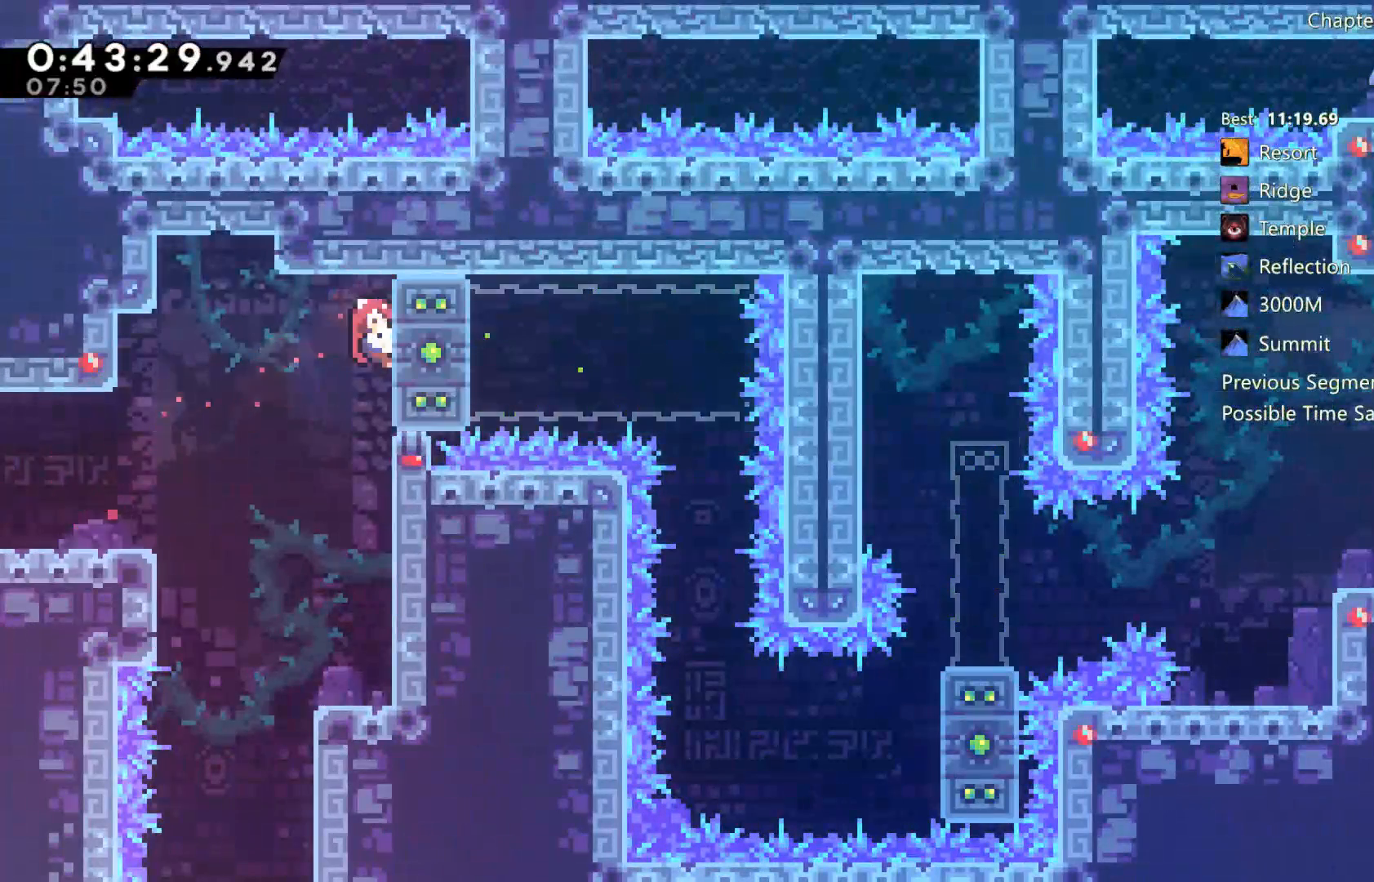
{"buttons": ["R2"], "left_stick": "center", "right_stick": "center", "events": [[200, "DPAD_DOWN", "down"], [233, "DPAD_DOWN", "up"]]}
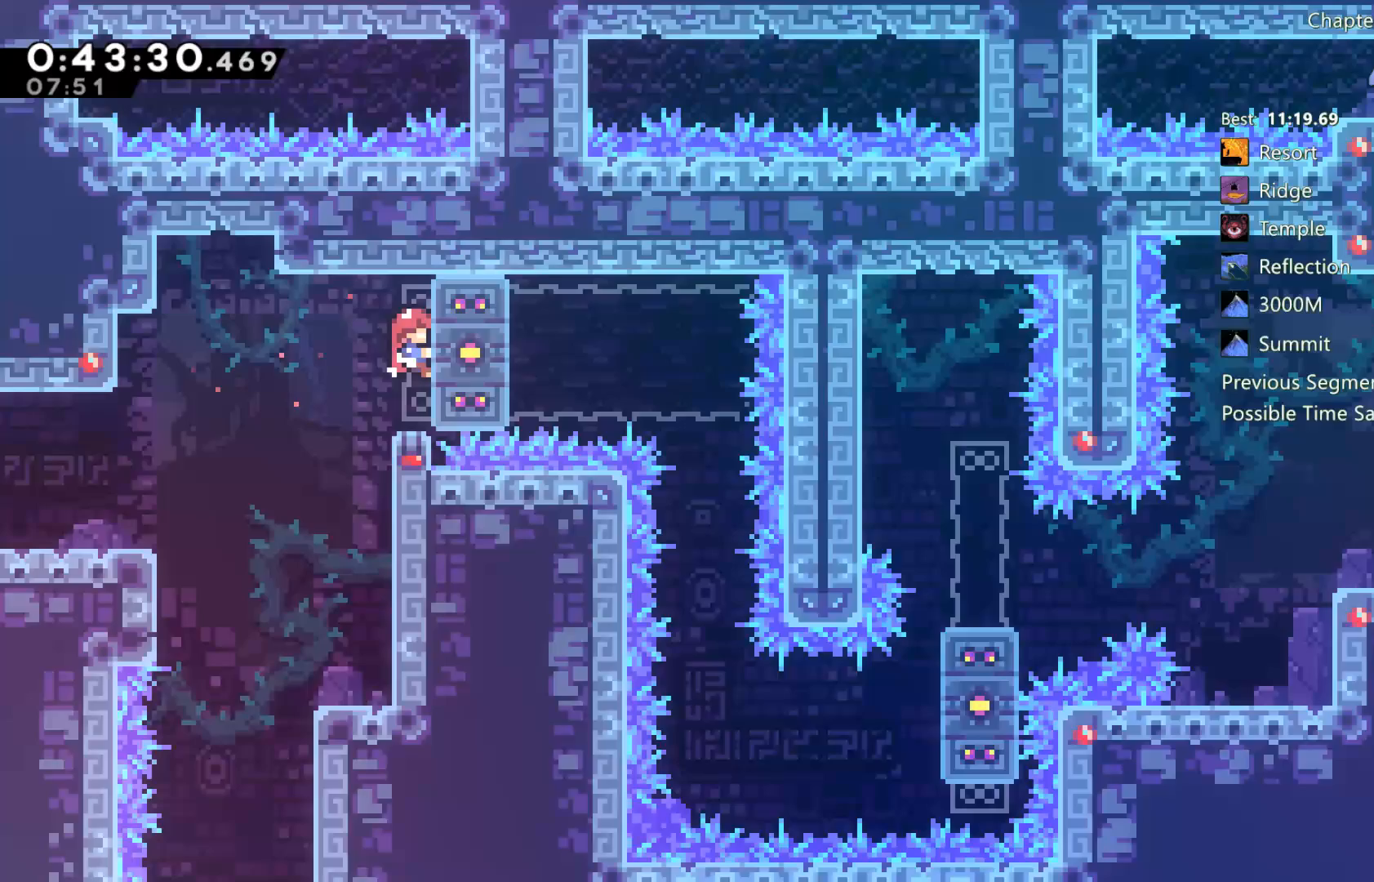
{"buttons": ["R2"], "left_stick": "center", "right_stick": "center", "events": []}
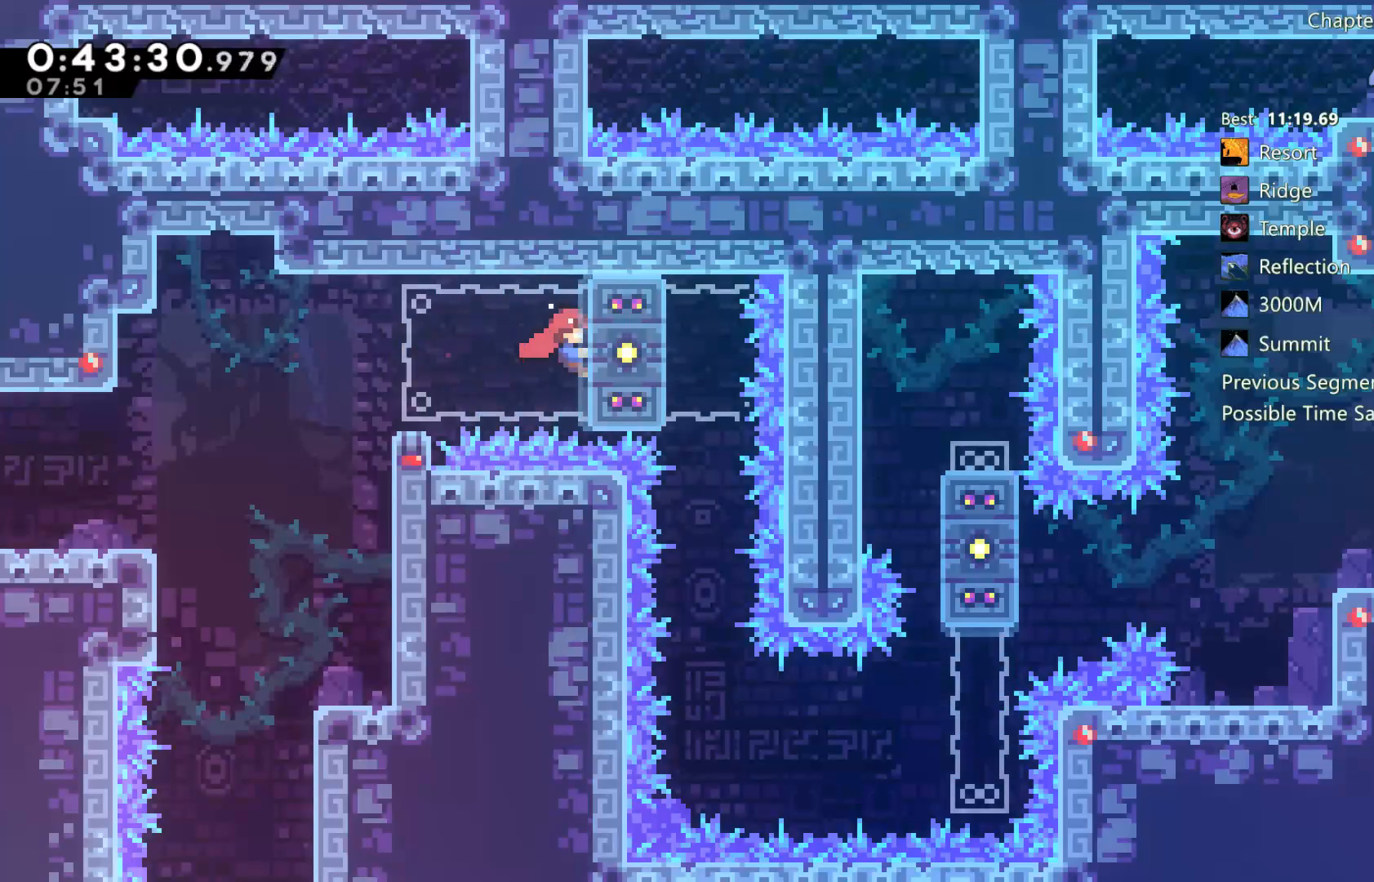
{"buttons": [], "left_stick": "center", "right_stick": "center", "events": [[300, "R2", "up"]]}
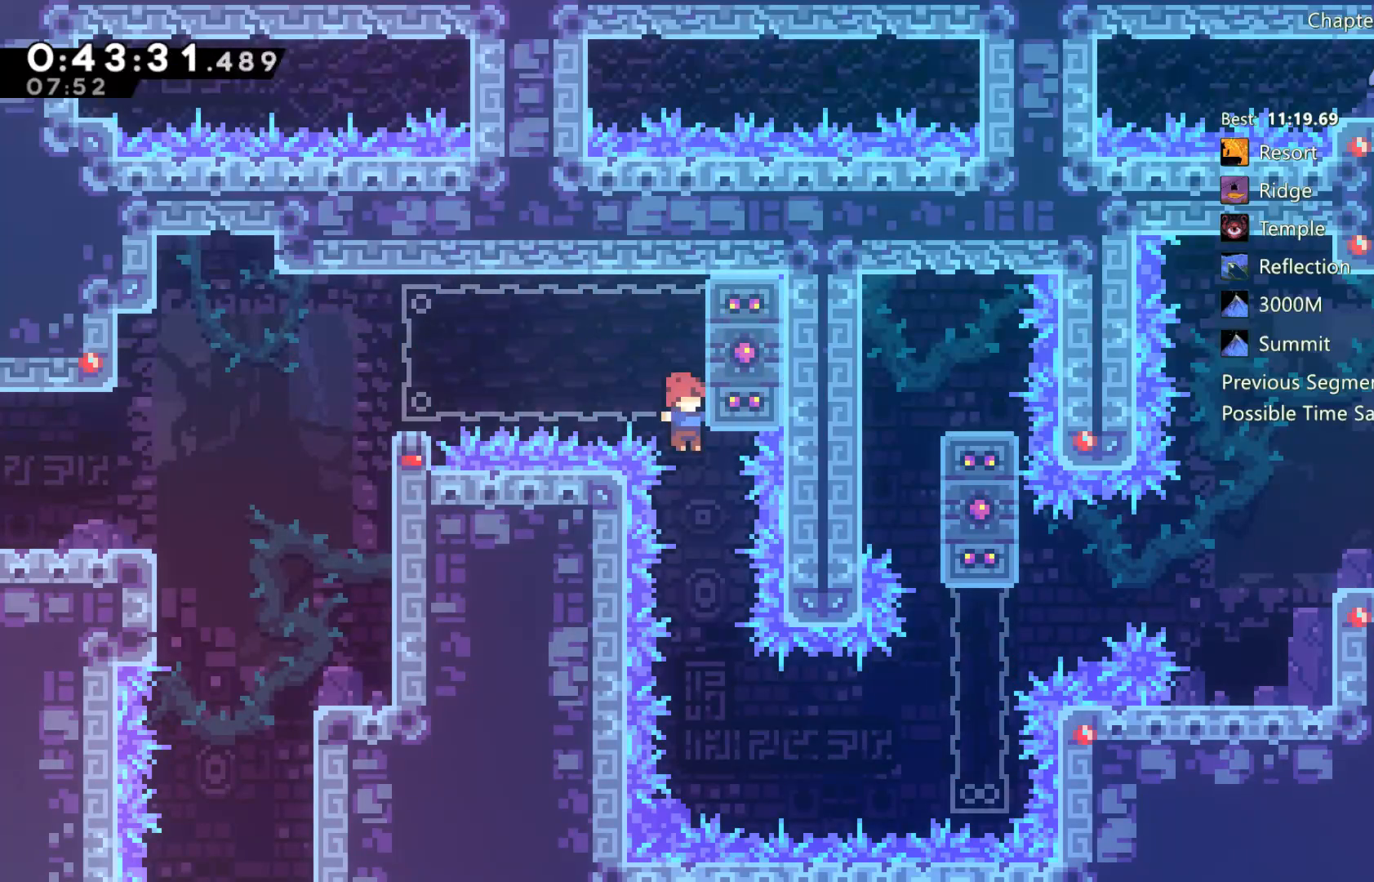
{"buttons": ["X", "DPAD_RIGHT"], "left_stick": "center", "right_stick": "center", "events": [[333, "DPAD_RIGHT", "down"], [367, "X", "down"]]}
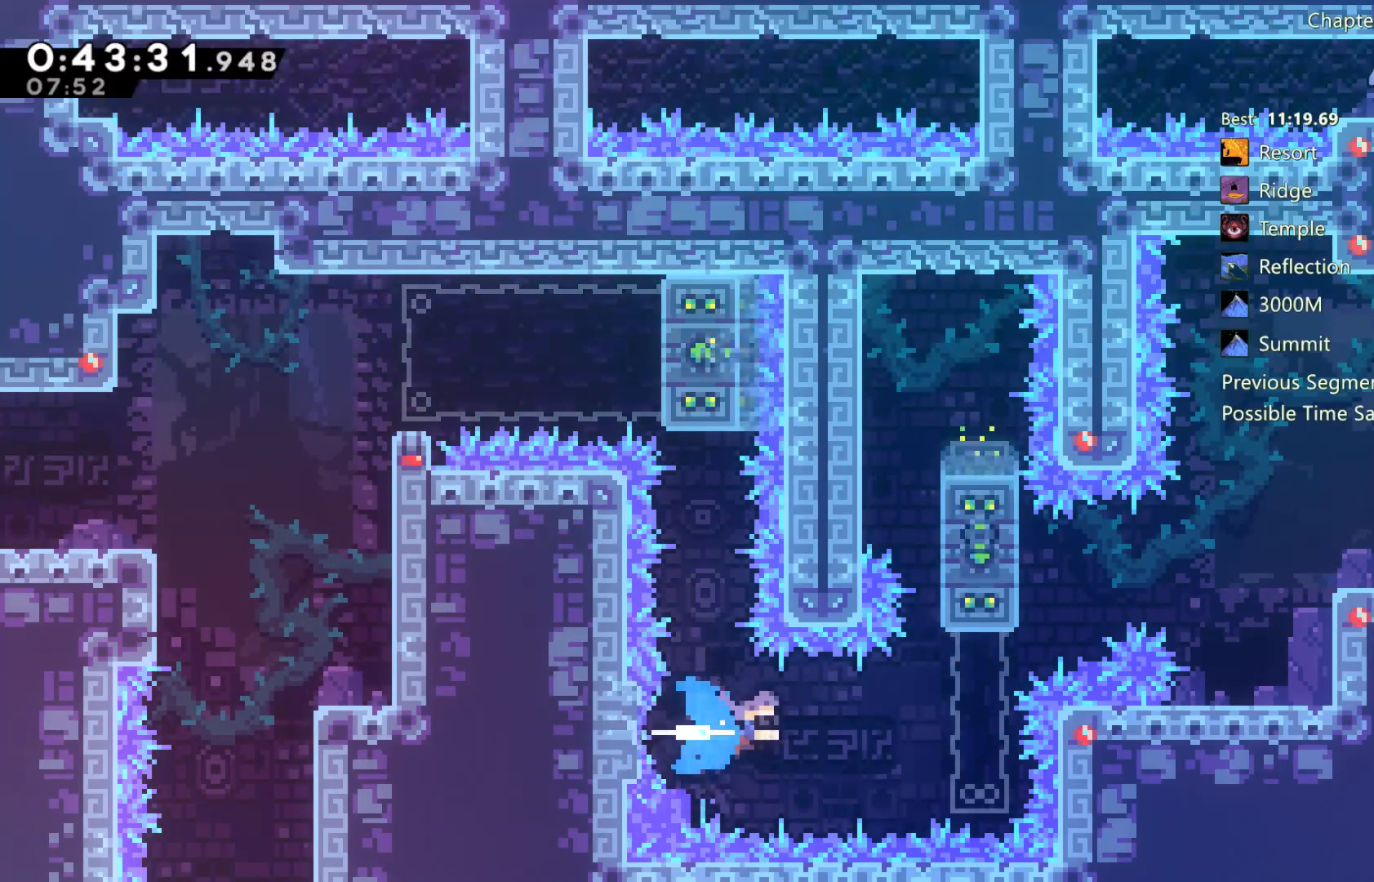
{"buttons": ["R2", "DPAD_RIGHT"], "left_stick": "center", "right_stick": "center", "events": [[67, "X", "up"], [100, "R2", "down"], [233, "A", "down"], [467, "A", "up"]]}
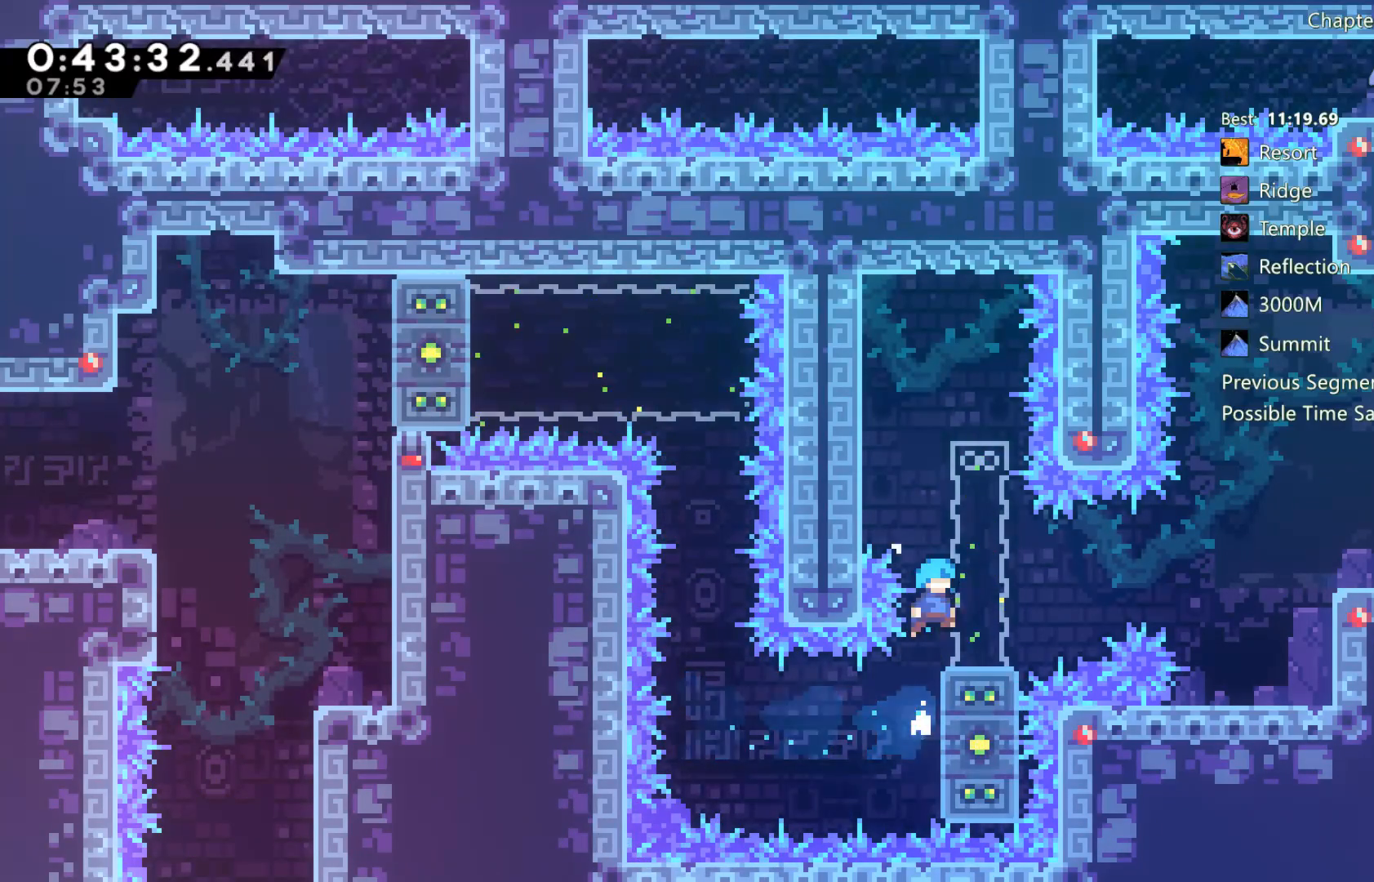
{"buttons": ["X", "DPAD_RIGHT"], "left_stick": "center", "right_stick": "center", "events": [[33, "DPAD_RIGHT", "up"], [33, "R2", "up"], [200, "DPAD_RIGHT", "down"], [217, "A", "down"], [367, "A", "up"], [400, "X", "down"]]}
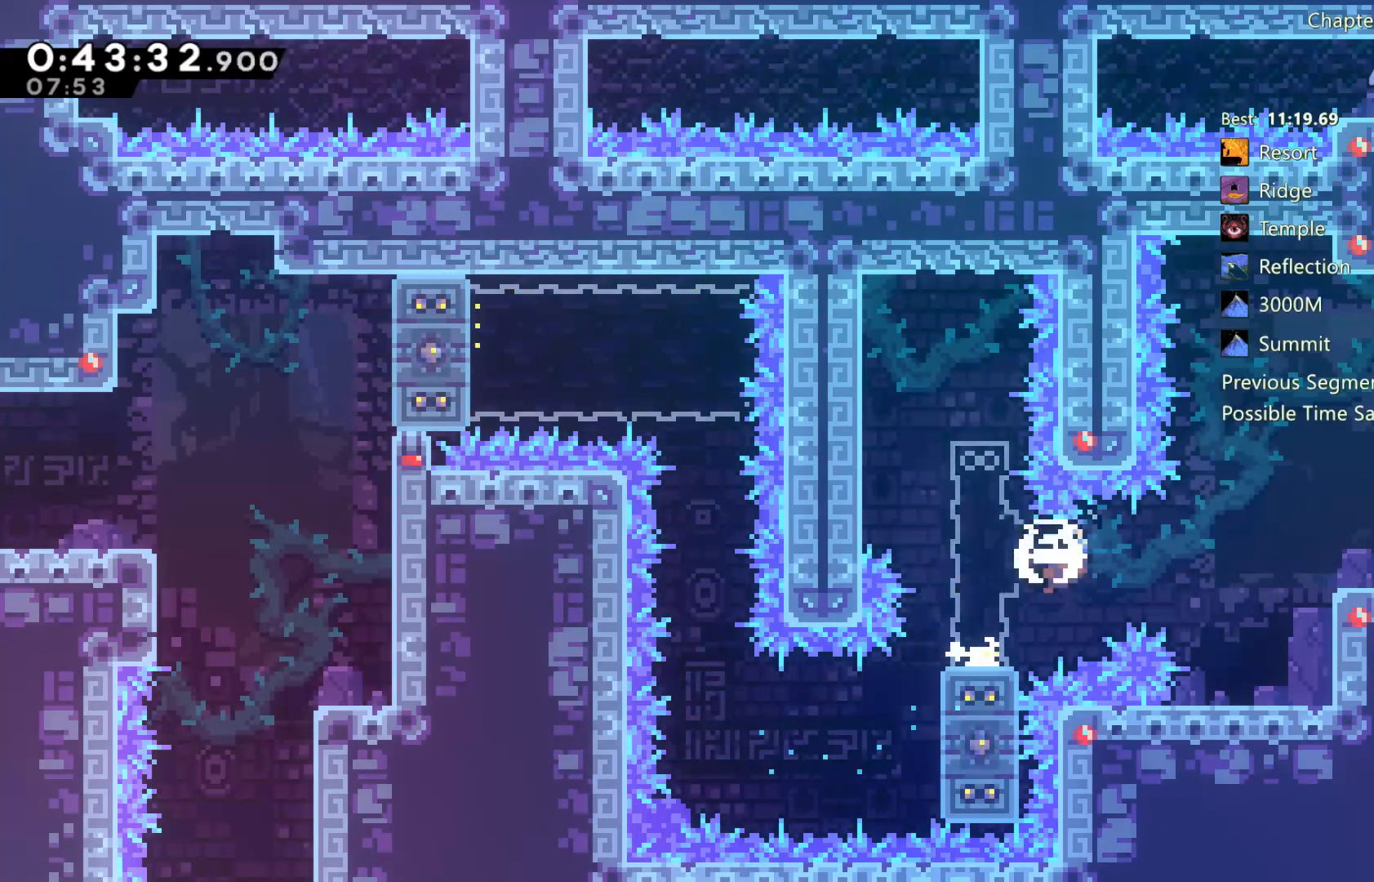
{"buttons": ["A", "R2", "DPAD_RIGHT"], "left_stick": "center", "right_stick": "center", "events": [[133, "X", "up"], [167, "R2", "down"], [267, "A", "down"], [417, "A", "up"], [500, "A", "down"]]}
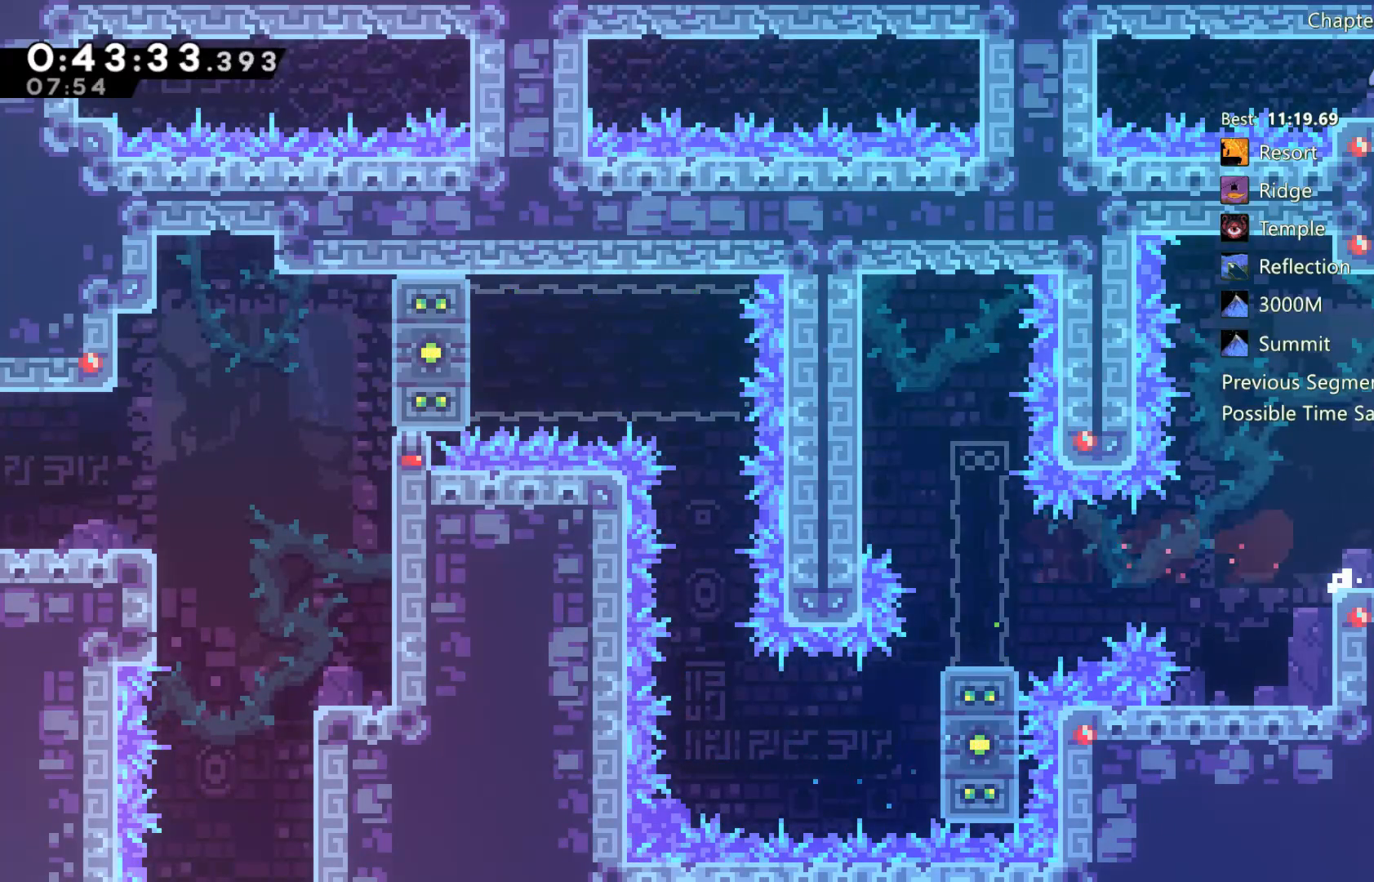
{"buttons": ["DPAD_RIGHT"], "left_stick": "center", "right_stick": "center", "events": [[67, "DPAD_DOWN", "down"], [133, "A", "up"], [167, "X", "down"], [200, "R2", "up"], [233, "X", "up"], [367, "DPAD_DOWN", "up"], [400, "DPAD_RIGHT", "up"], [500, "DPAD_RIGHT", "down"]]}
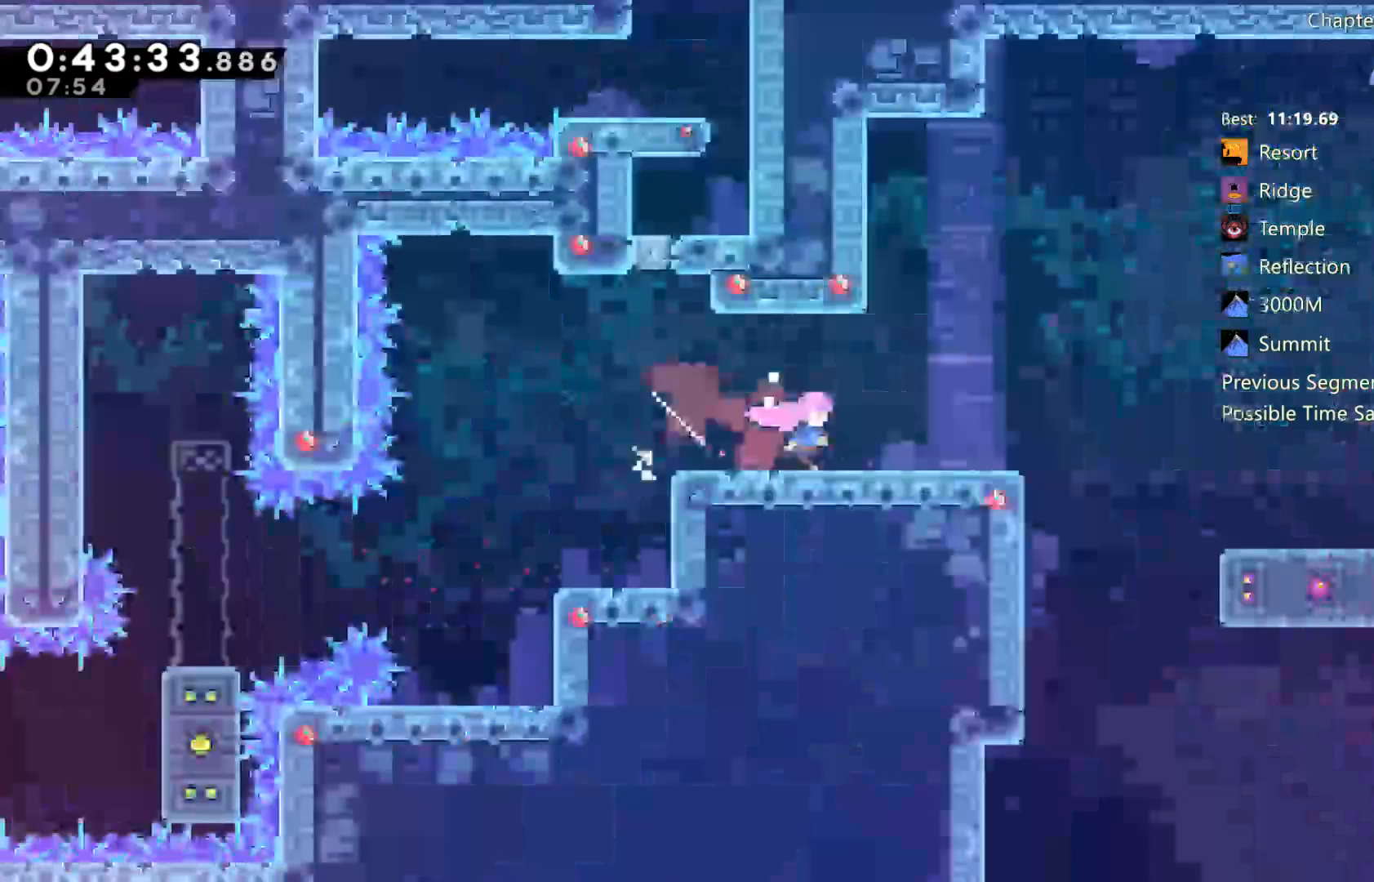
{"buttons": ["DPAD_RIGHT"], "left_stick": "center", "right_stick": "center", "events": []}
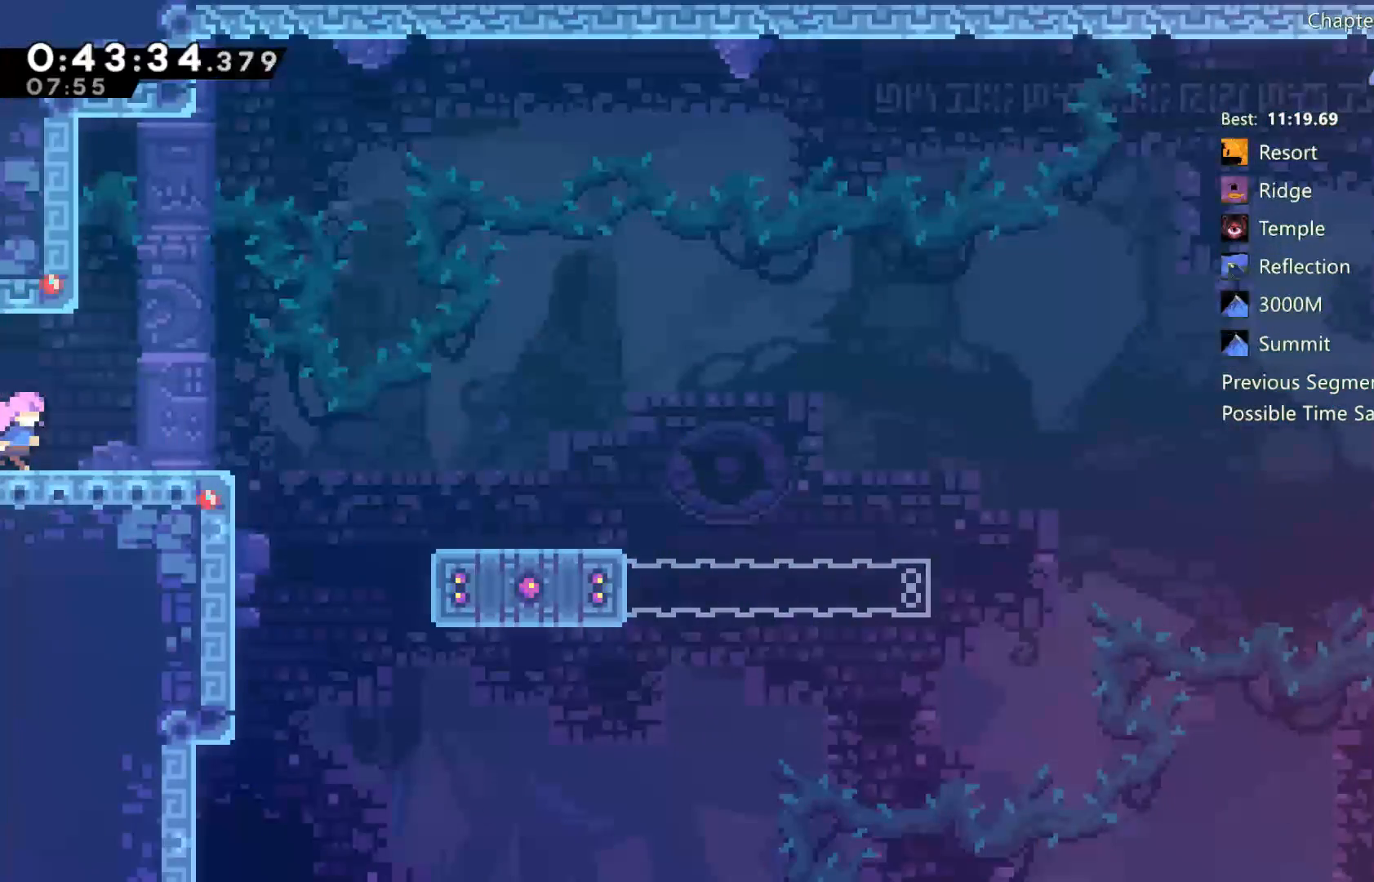
{"buttons": ["DPAD_DOWN", "DPAD_RIGHT"], "left_stick": "center", "right_stick": "center", "events": [[17, "A", "down"], [17, "DPAD_DOWN", "down"], [133, "A", "up"], [367, "X", "down"], [433, "X", "up"]]}
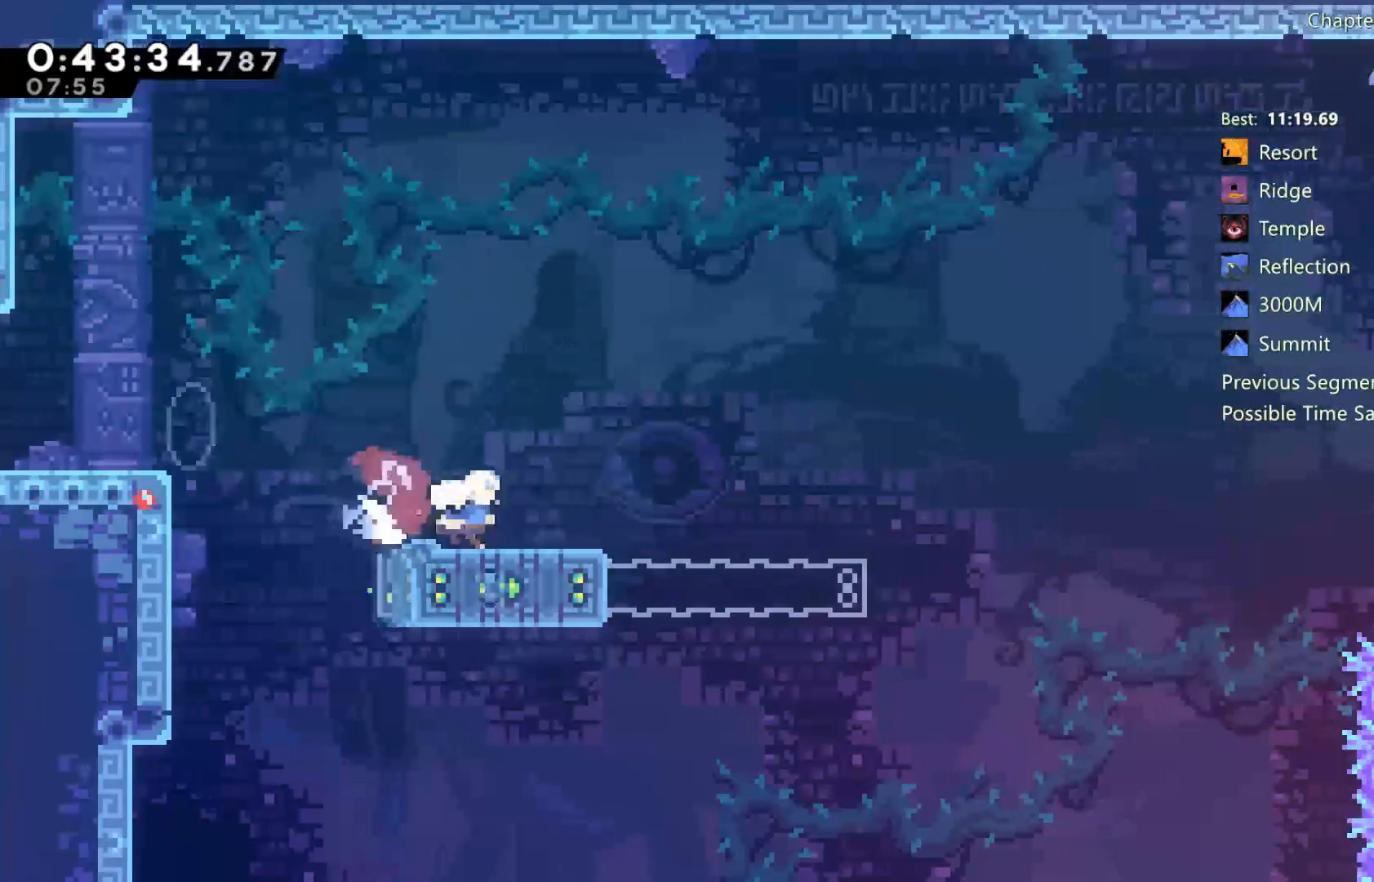
{"buttons": ["X", "DPAD_UP", "DPAD_RIGHT"], "left_stick": "center", "right_stick": "center", "events": [[33, "A", "down"], [67, "DPAD_DOWN", "up"], [350, "A", "up"], [367, "DPAD_UP", "down"], [383, "X", "down"]]}
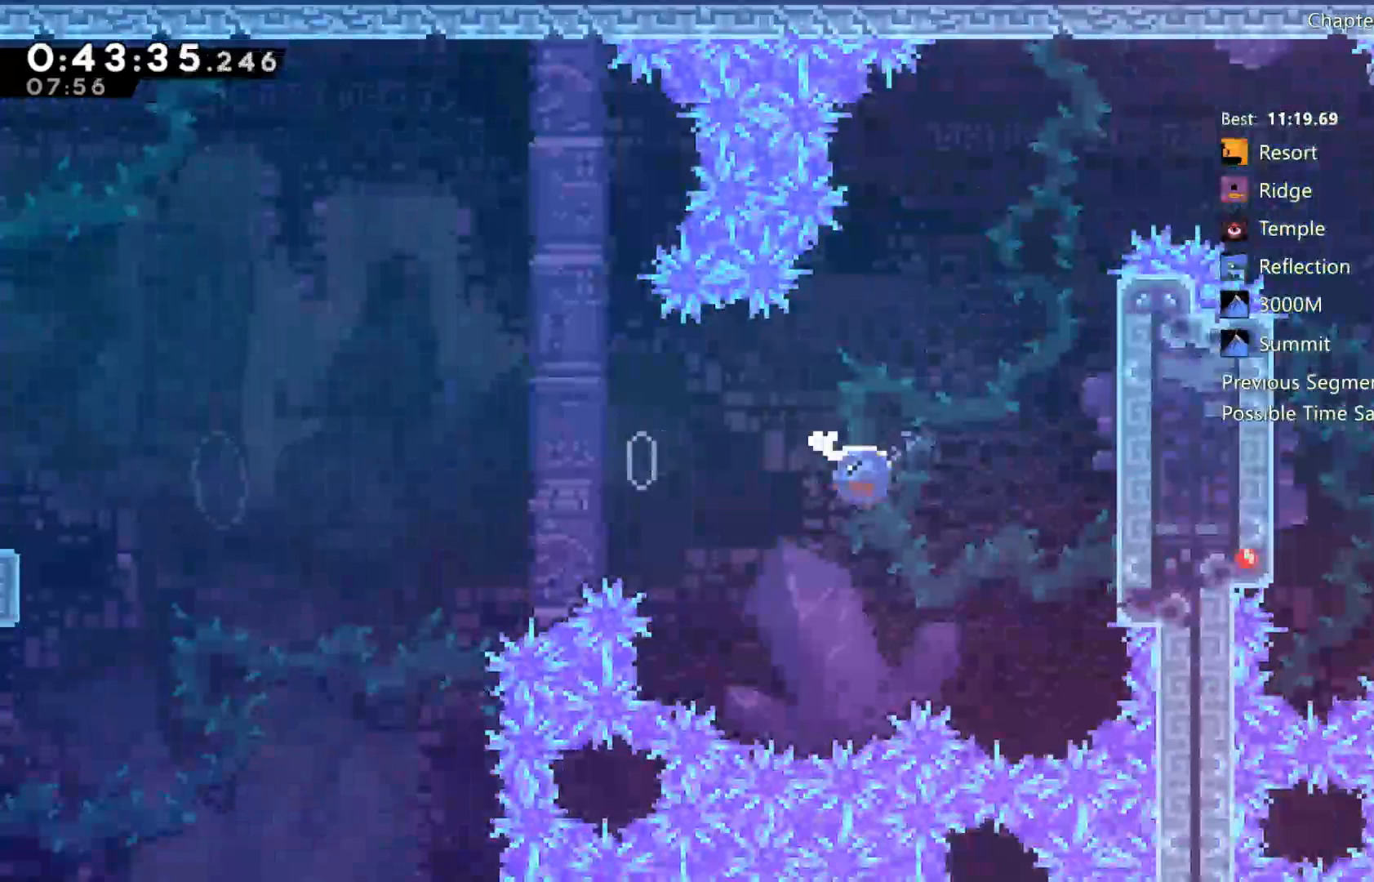
{"buttons": ["A", "R2", "DPAD_RIGHT"], "left_stick": "center", "right_stick": "center", "events": [[67, "X", "up"], [100, "R2", "down"], [383, "A", "down"], [433, "DPAD_UP", "up"]]}
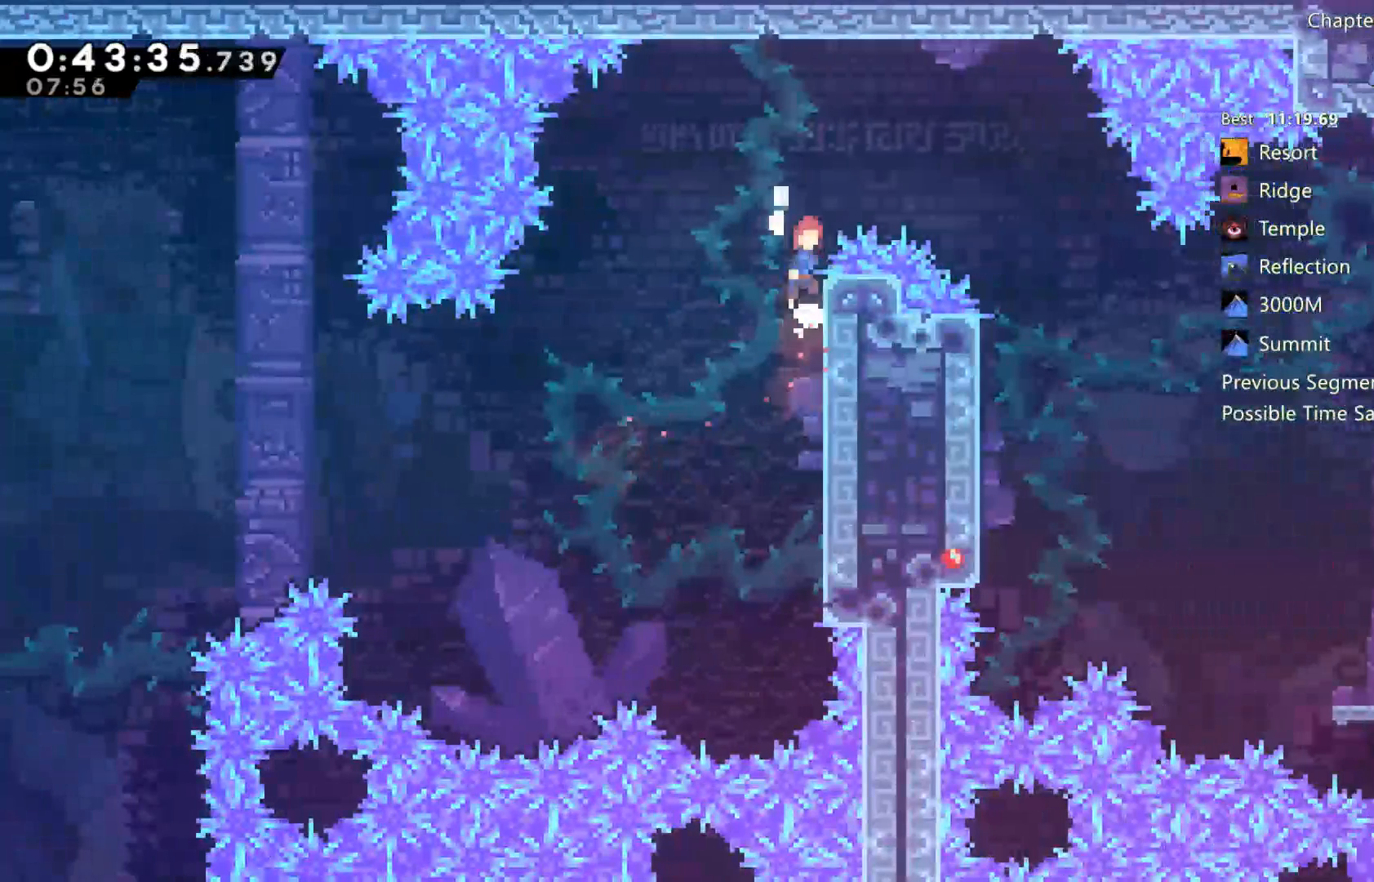
{"buttons": ["DPAD_RIGHT"], "left_stick": "center", "right_stick": "center", "events": [[467, "A", "up"], [483, "R2", "up"]]}
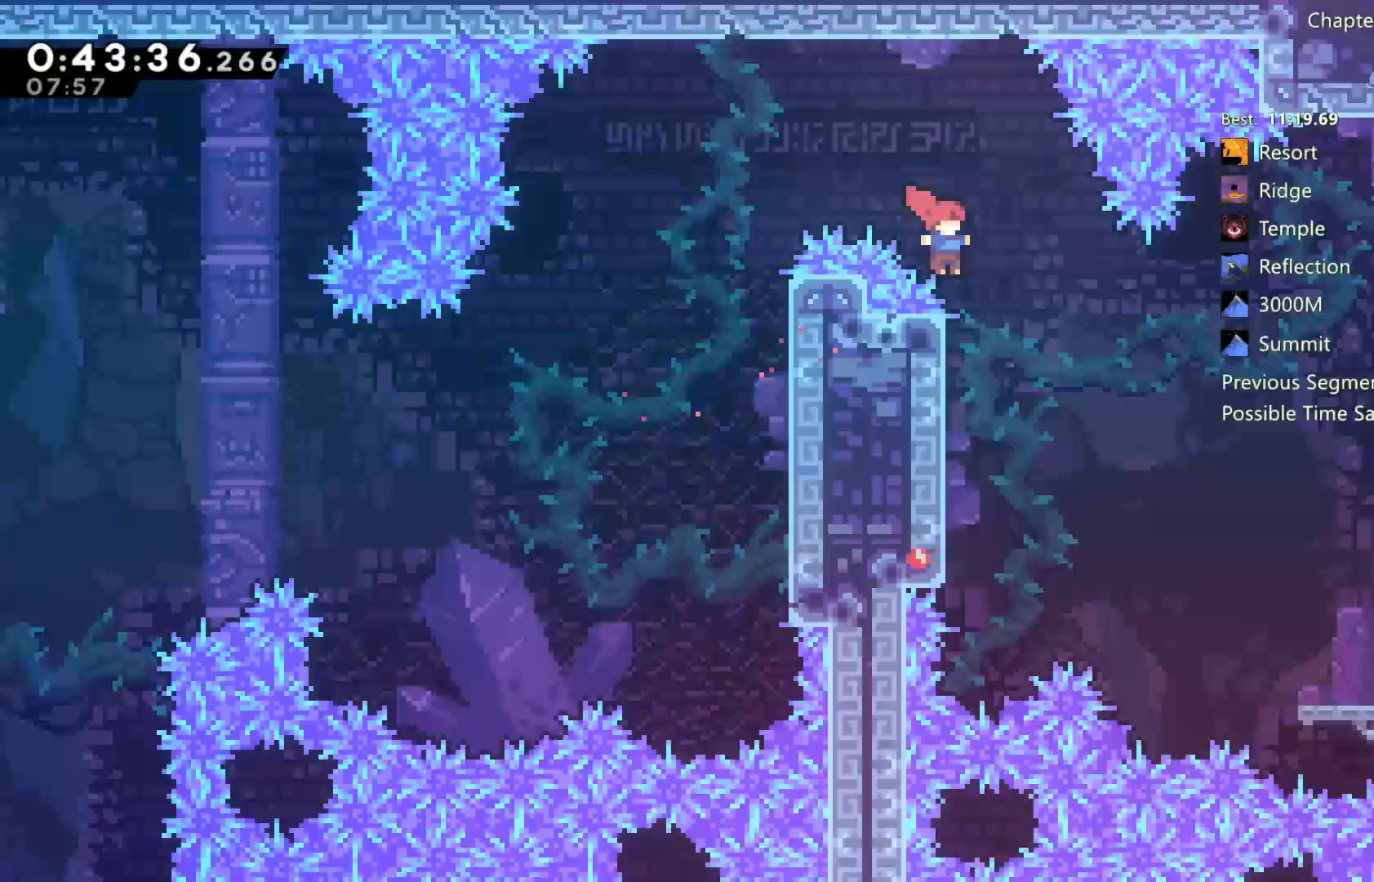
{"buttons": ["X", "DPAD_RIGHT"], "left_stick": "center", "right_stick": "center", "events": [[100, "X", "down"]]}
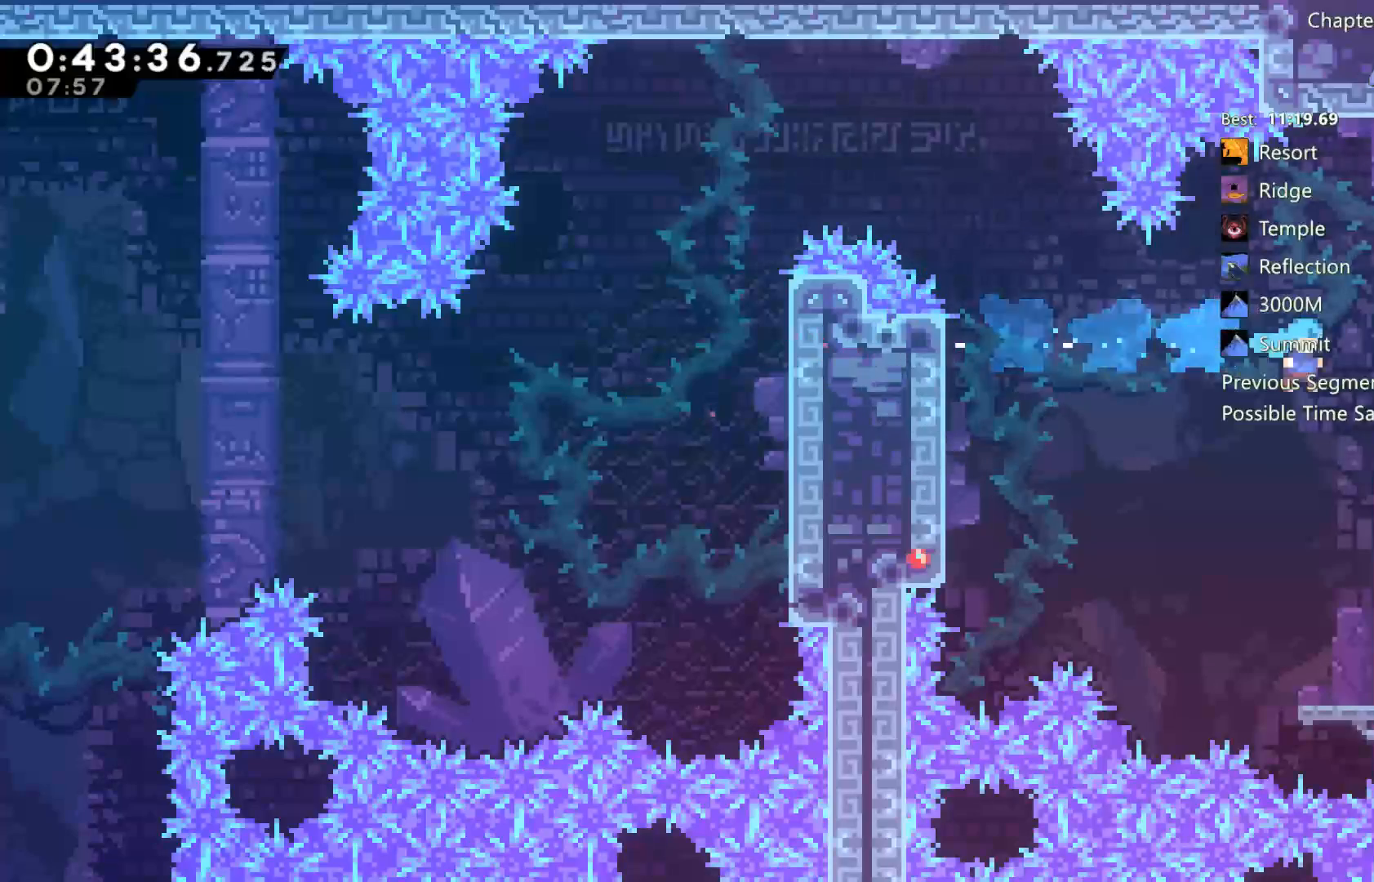
{"buttons": [], "left_stick": "center", "right_stick": "center", "events": [[67, "X", "up"], [167, "DPAD_DOWN", "down"], [167, "R2", "down"], [167, "X", "down"], [233, "A", "down"], [267, "R2", "up"], [267, "X", "up"], [367, "A", "up"], [367, "DPAD_DOWN", "up"], [400, "DPAD_RIGHT", "up"]]}
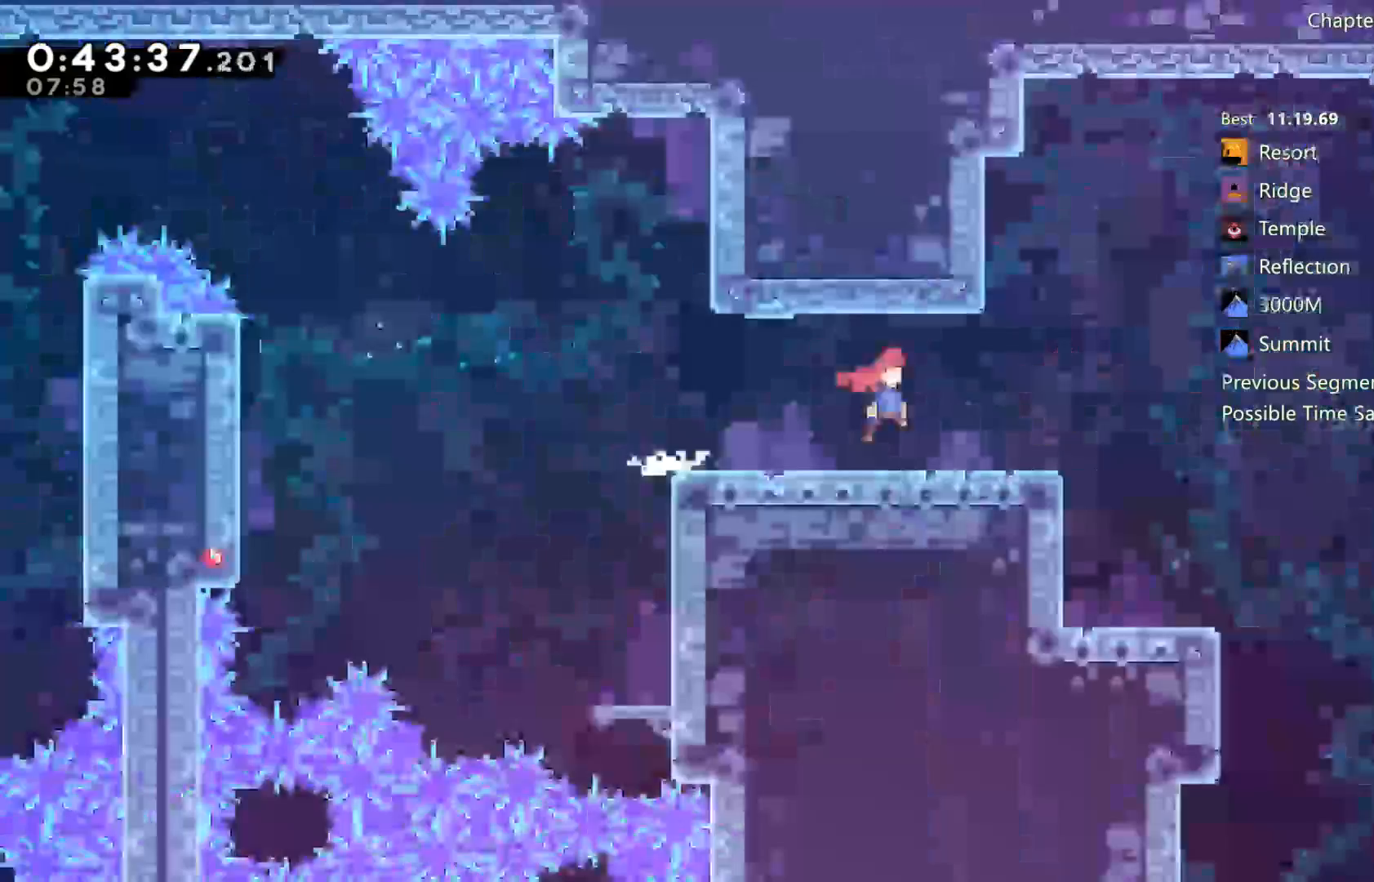
{"buttons": ["DPAD_RIGHT"], "left_stick": "center", "right_stick": "center", "events": [[17, "DPAD_RIGHT", "down"]]}
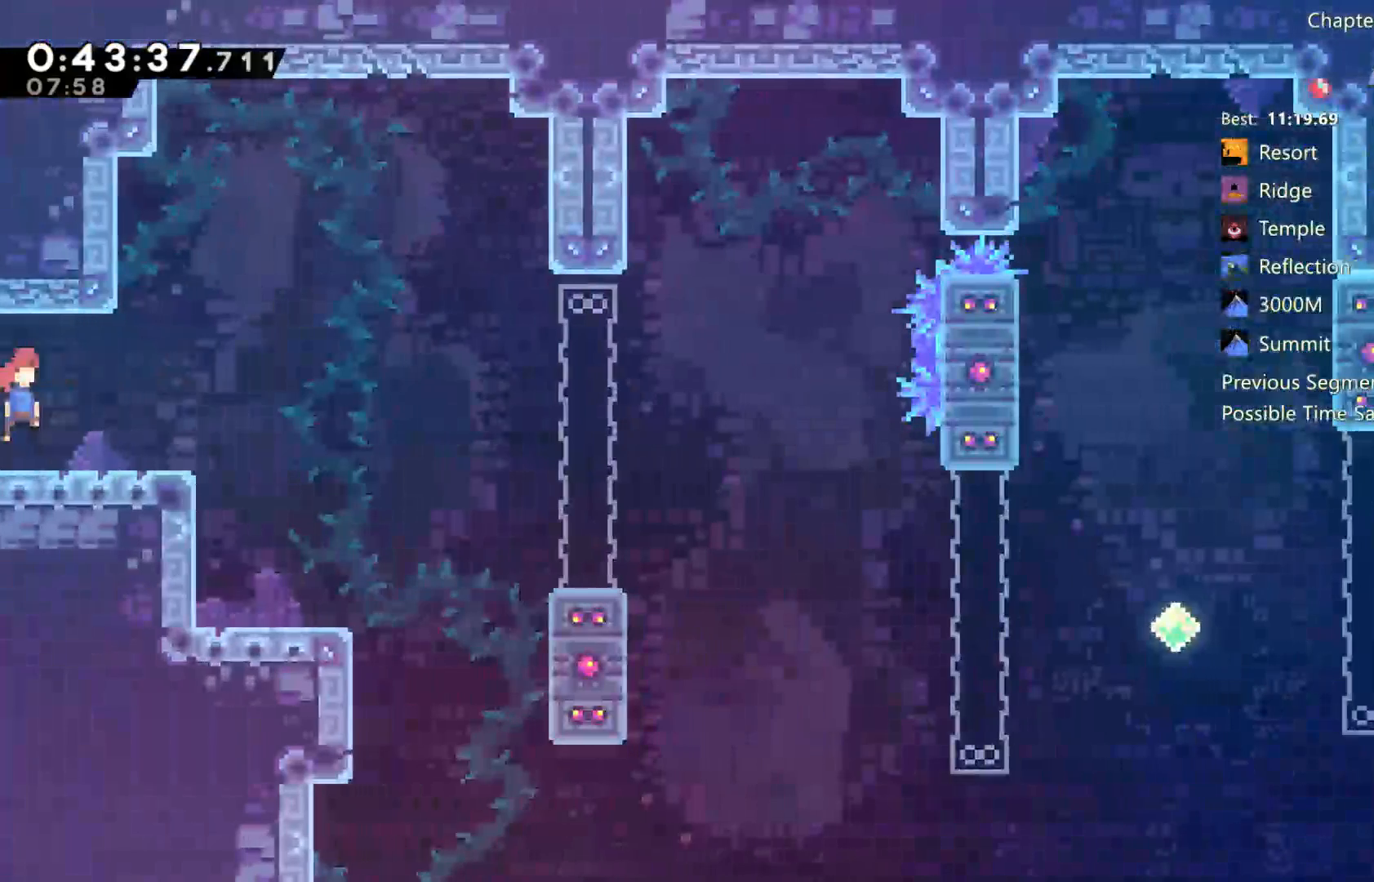
{"buttons": ["R2", "DPAD_RIGHT"], "left_stick": "center", "right_stick": "center", "events": [[467, "R2", "down"]]}
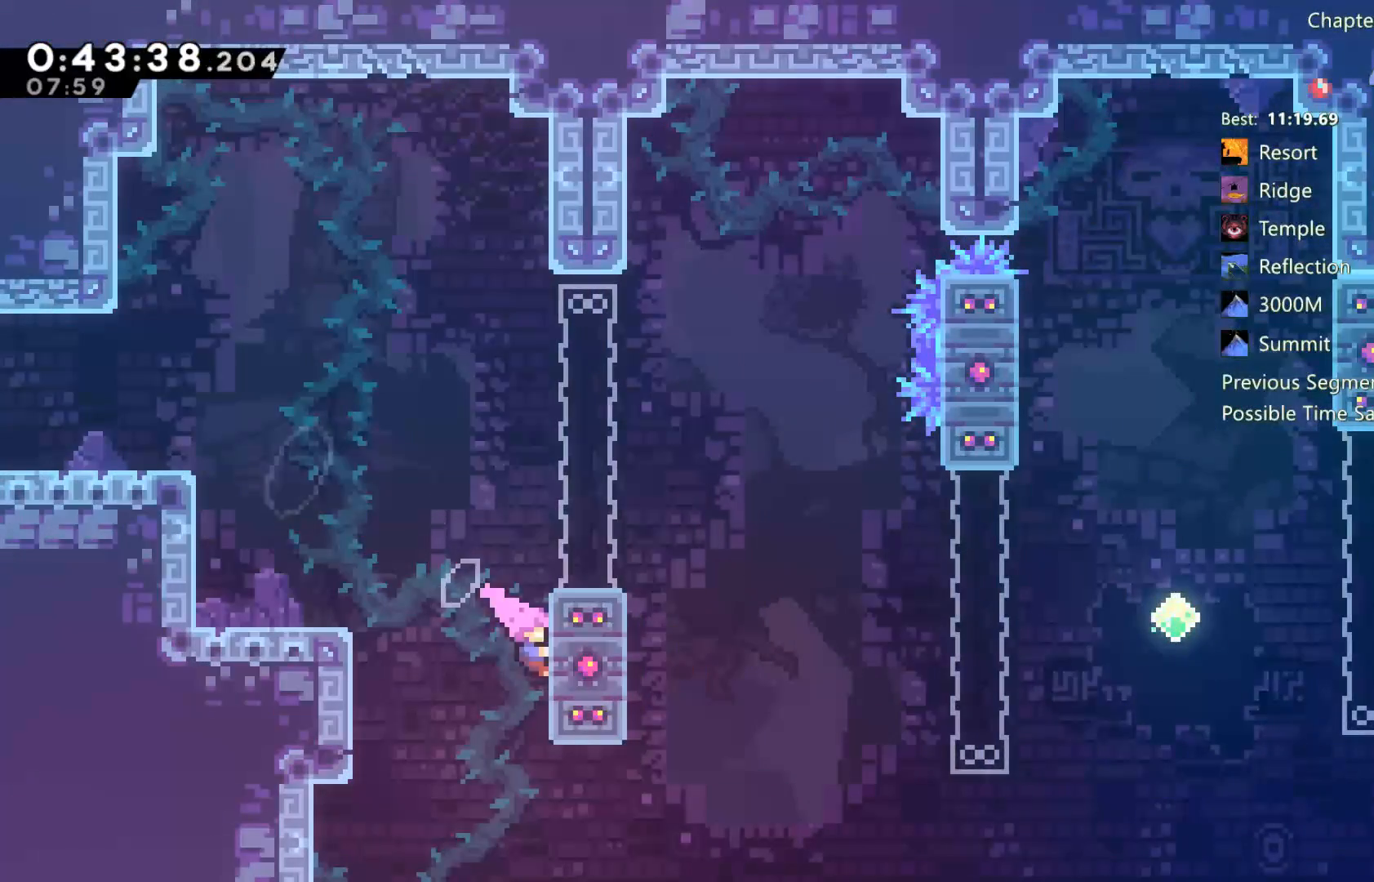
{"buttons": ["A", "DPAD_DOWN", "DPAD_RIGHT"], "left_stick": "center", "right_stick": "center", "events": [[33, "A", "down"], [333, "A", "up"], [333, "DPAD_DOWN", "down"], [367, "X", "down"], [433, "R2", "up"], [433, "X", "up"], [500, "A", "down"]]}
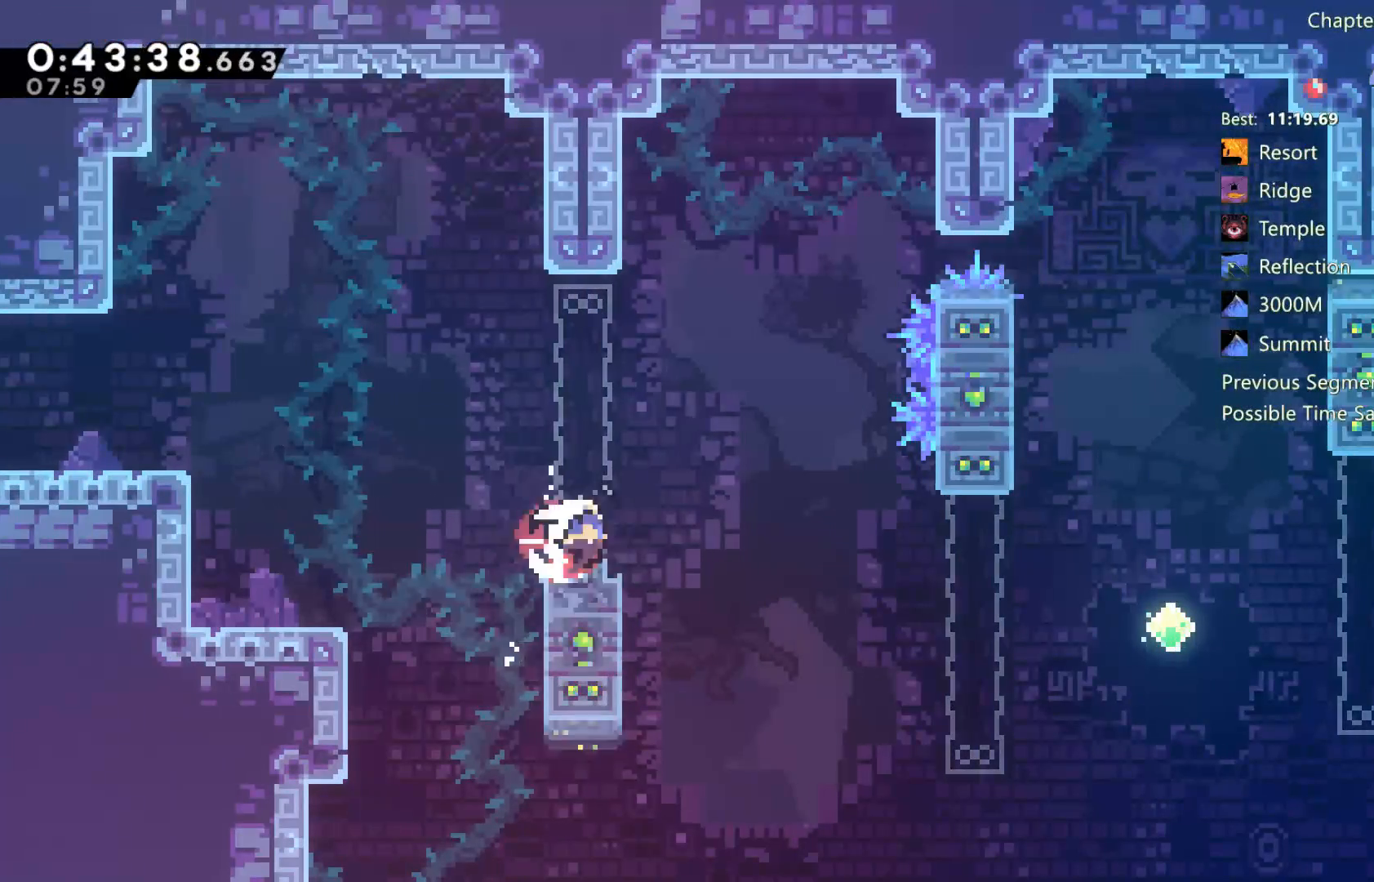
{"buttons": ["DPAD_LEFT"], "left_stick": "center", "right_stick": "center", "events": [[100, "DPAD_DOWN", "up"], [267, "A", "up"], [267, "DPAD_RIGHT", "up"], [333, "DPAD_LEFT", "down"]]}
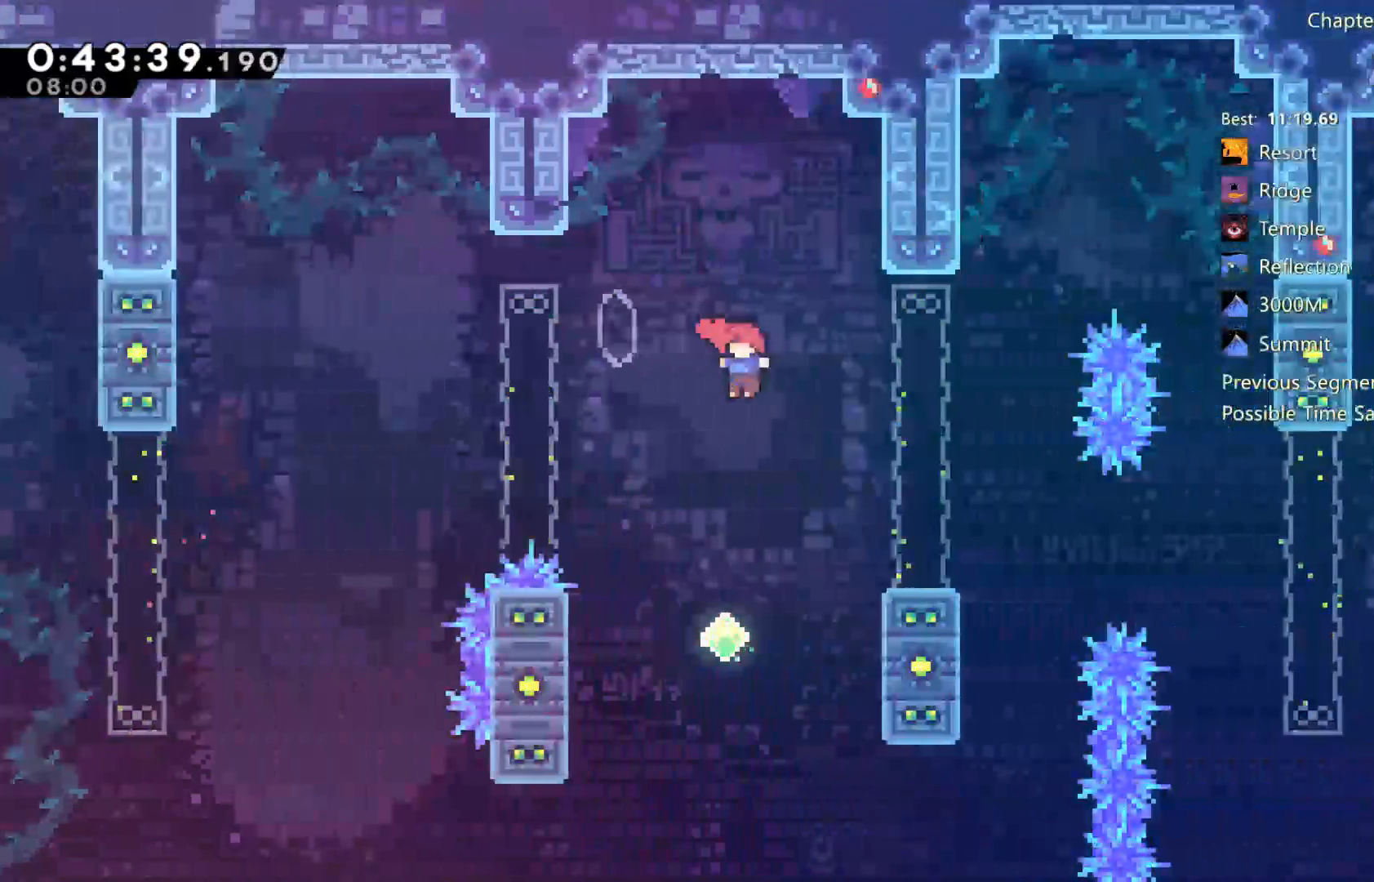
{"buttons": ["X", "DPAD_UP", "DPAD_RIGHT"], "left_stick": "center", "right_stick": "center", "events": [[267, "DPAD_LEFT", "up"], [317, "DPAD_RIGHT", "down"], [383, "DPAD_UP", "down"], [383, "X", "down"]]}
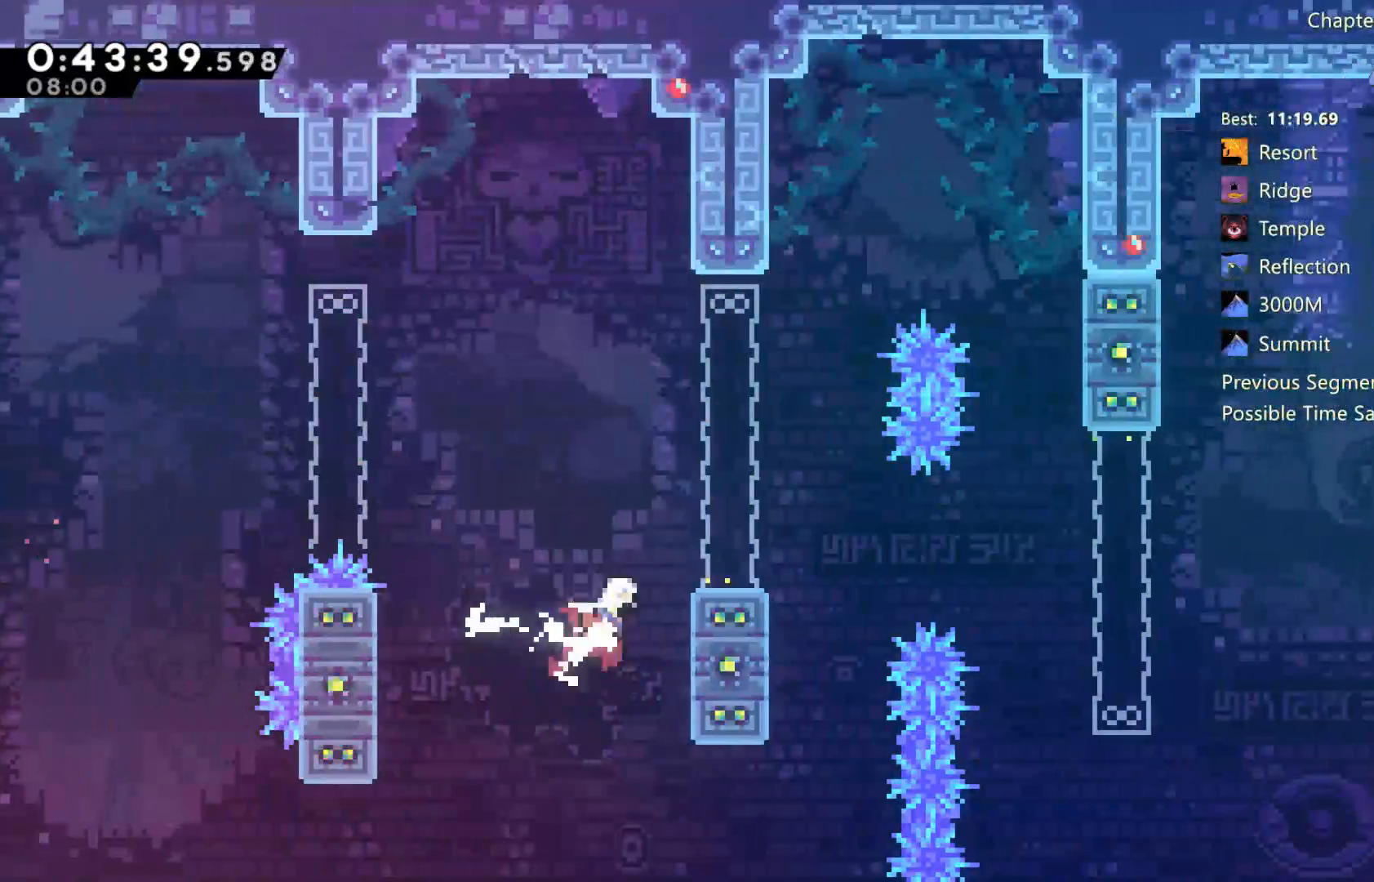
{"buttons": ["DPAD_LEFT"], "left_stick": "center", "right_stick": "center", "events": [[100, "DPAD_RIGHT", "up"], [100, "DPAD_UP", "up"], [217, "DPAD_LEFT", "down"], [383, "X", "up"]]}
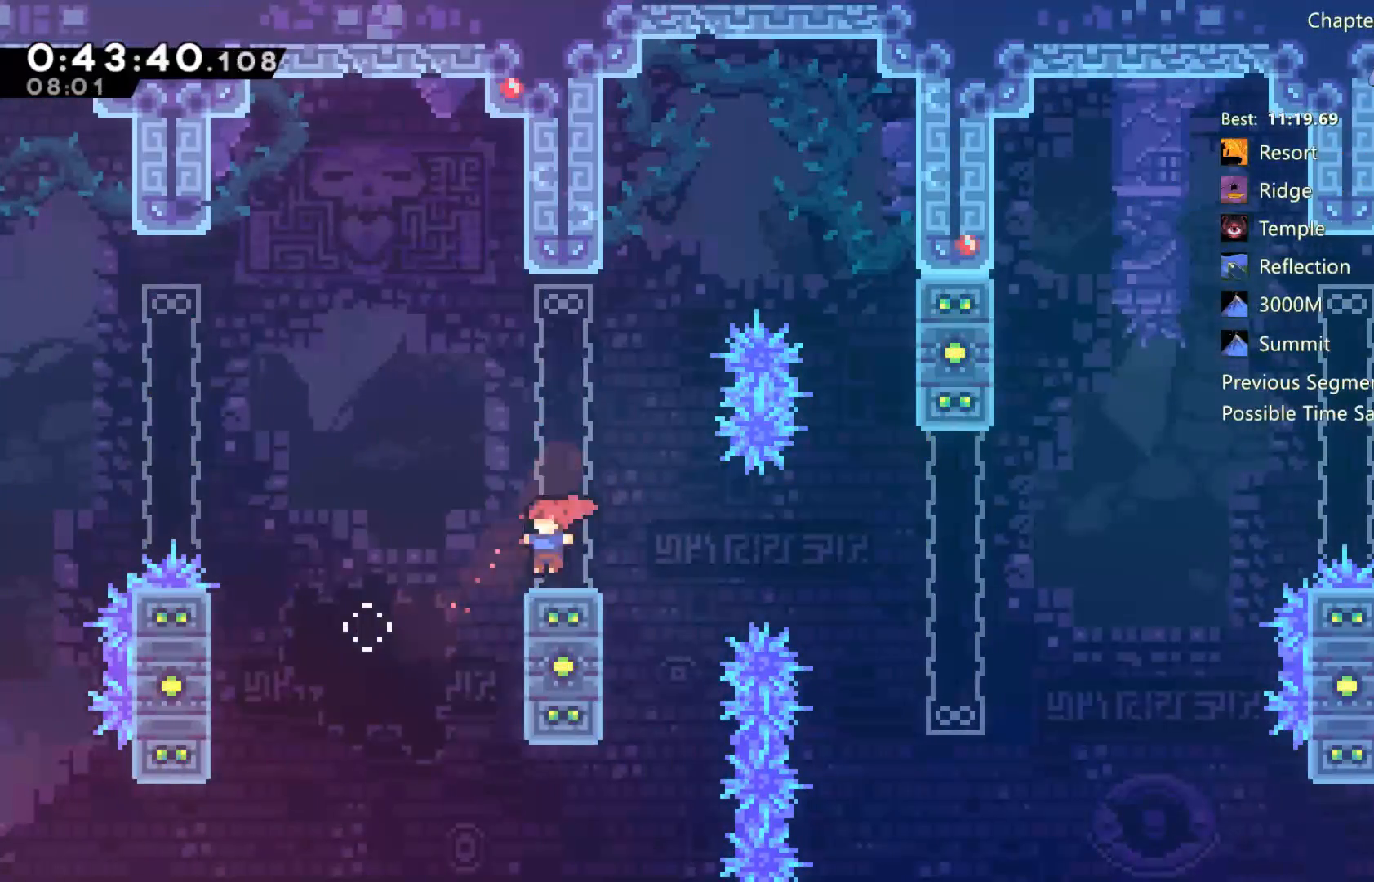
{"buttons": ["A", "DPAD_RIGHT"], "left_stick": "center", "right_stick": "center", "events": [[67, "A", "down"], [67, "DPAD_DOWN", "down"], [67, "DPAD_LEFT", "up"], [100, "DPAD_RIGHT", "down"], [100, "X", "down"], [117, "A", "up"], [233, "A", "down"], [267, "X", "up"], [333, "DPAD_DOWN", "up"]]}
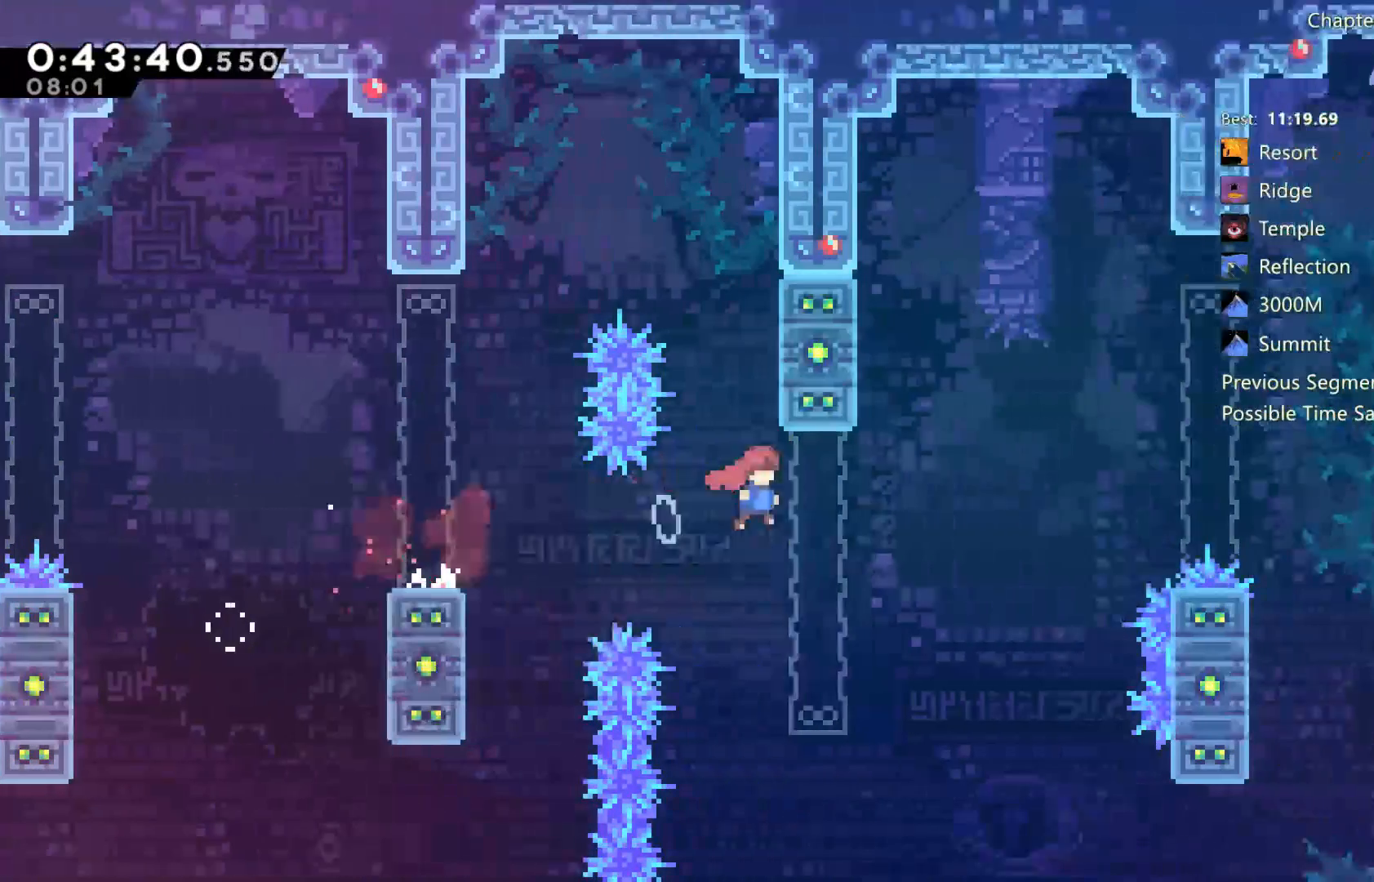
{"buttons": ["X", "DPAD_UP", "DPAD_RIGHT"], "left_stick": "center", "right_stick": "center", "events": [[33, "A", "up"], [67, "DPAD_UP", "down"], [133, "X", "down"], [367, "DPAD_UP", "up"], [400, "DPAD_UP", "down"]]}
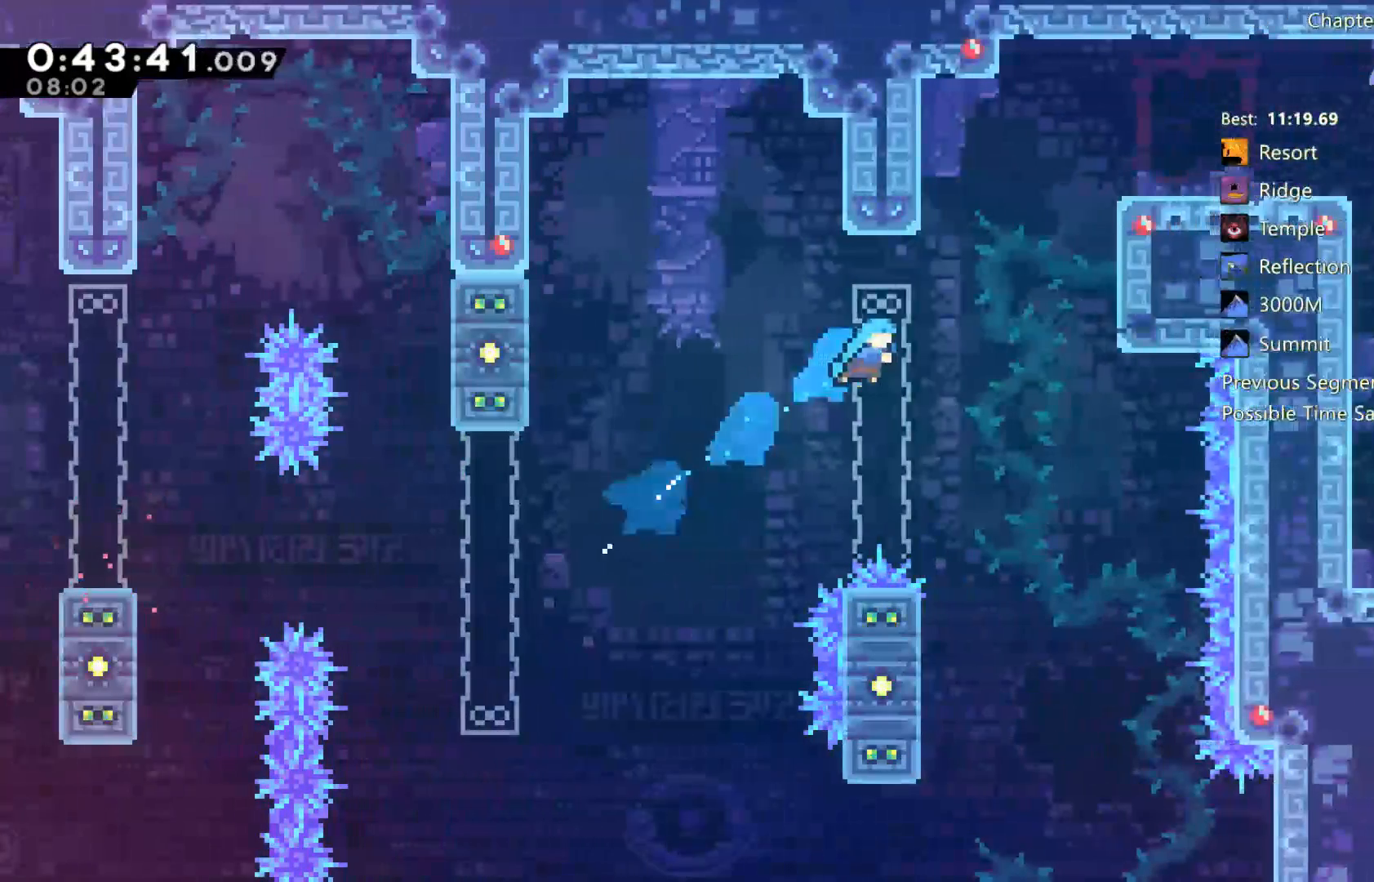
{"buttons": ["DPAD_LEFT"], "left_stick": "center", "right_stick": "center", "events": [[33, "DPAD_UP", "up"], [100, "DPAD_RIGHT", "up"], [183, "X", "up"], [433, "DPAD_LEFT", "down"]]}
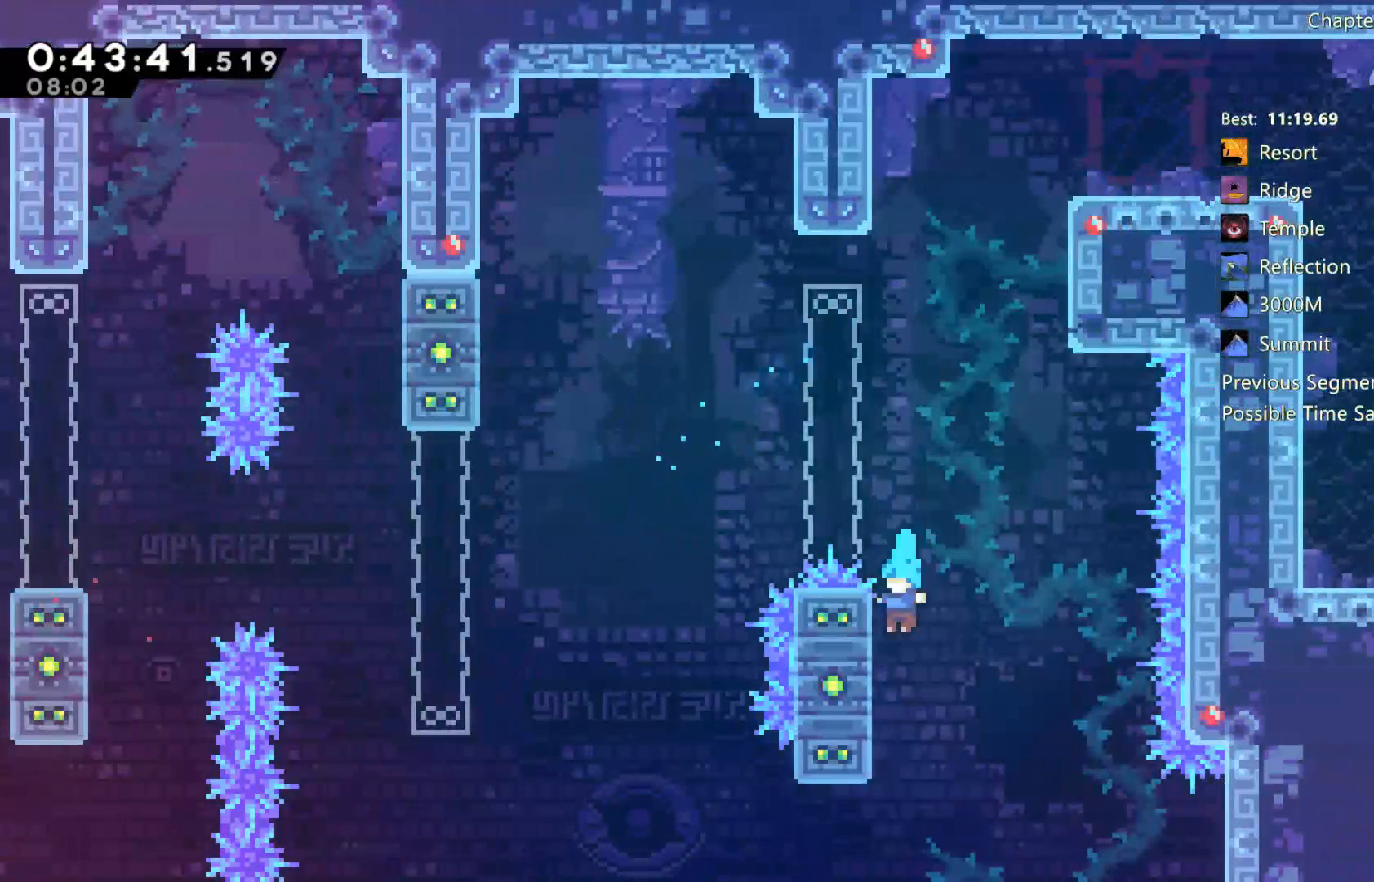
{"buttons": ["R2"], "left_stick": "center", "right_stick": "center", "events": [[67, "R2", "down"], [100, "DPAD_UP", "down"], [133, "DPAD_LEFT", "up"], [333, "DPAD_UP", "up"]]}
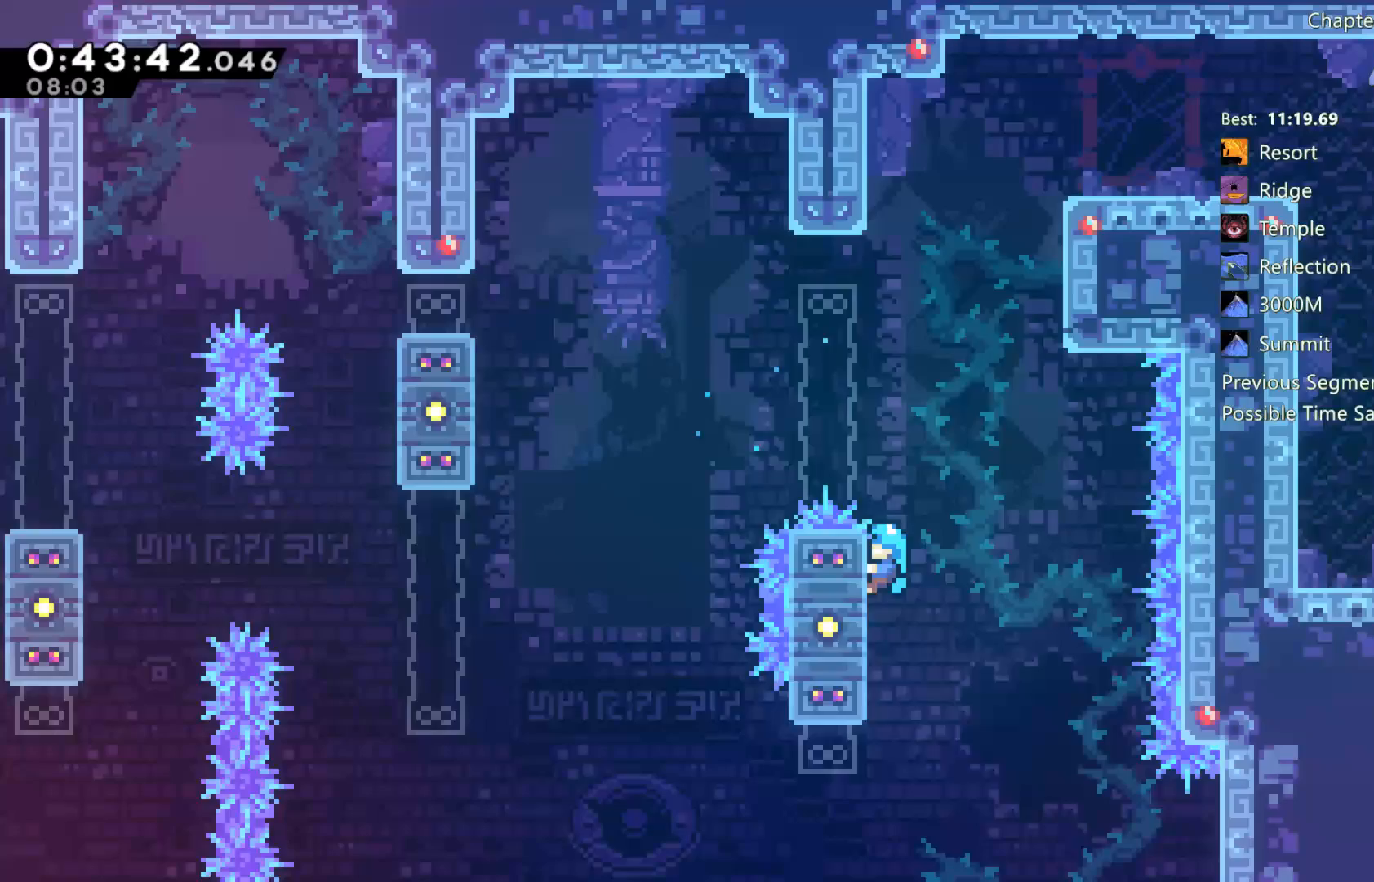
{"buttons": ["A", "R2", "DPAD_RIGHT"], "left_stick": "center", "right_stick": "center", "events": [[433, "DPAD_RIGHT", "down"], [467, "A", "down"]]}